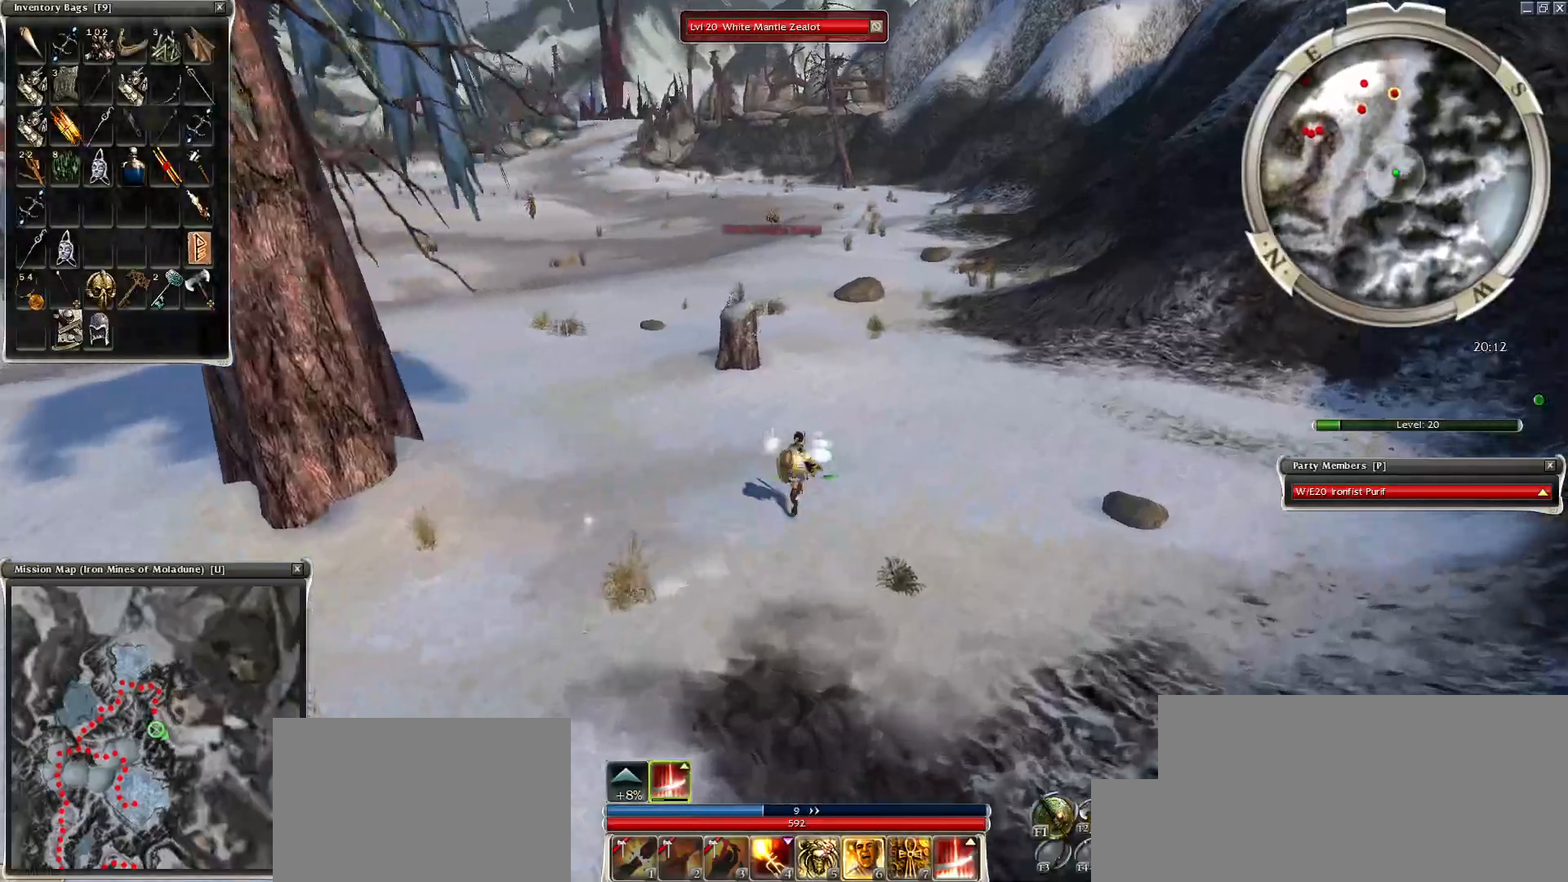
Gameplay with keyboard and mouse; each line is a JSON object with the keys and mouse buttons held at the frame after it. "events" lists presses ("down") and releases ("up") of "1", "2", "3", "4", "a", "alt", "c", "caps_lock", "ctrl", "d", "e", "f", "f1", "g", "q", "r", "s", "shift", "space", "t", "tab", "tilde", "v", "w", "x", "z", "mouse_left", "mouse_wheel", "mouse_right", "mouse_mb4" and "mouse_mb5" between this image and that frame as [ms after this image, input, new state], when the widget could be followed in between. "mouse_left", "mouse_wheel", "mouse_right", "mouse_mb4", "mouse_mb5" = the "left", "wheel", "right", "mb4", "mb5" buttons of the "mouse" list. No other keys are recorded. "wheel" means that the mouse wheel is clicked or scrolled. Mouse movement is not recorded.
{"keys": [], "mouse": [], "events": [[50, "mouse_left", "down"], [150, "mouse_left", "up"], [250, "c", "down"], [250, "mouse_left", "down"], [350, "c", "up"], [350, "mouse_left", "up"], [400, "mouse_left", "down"], [500, "mouse_left", "up"]]}
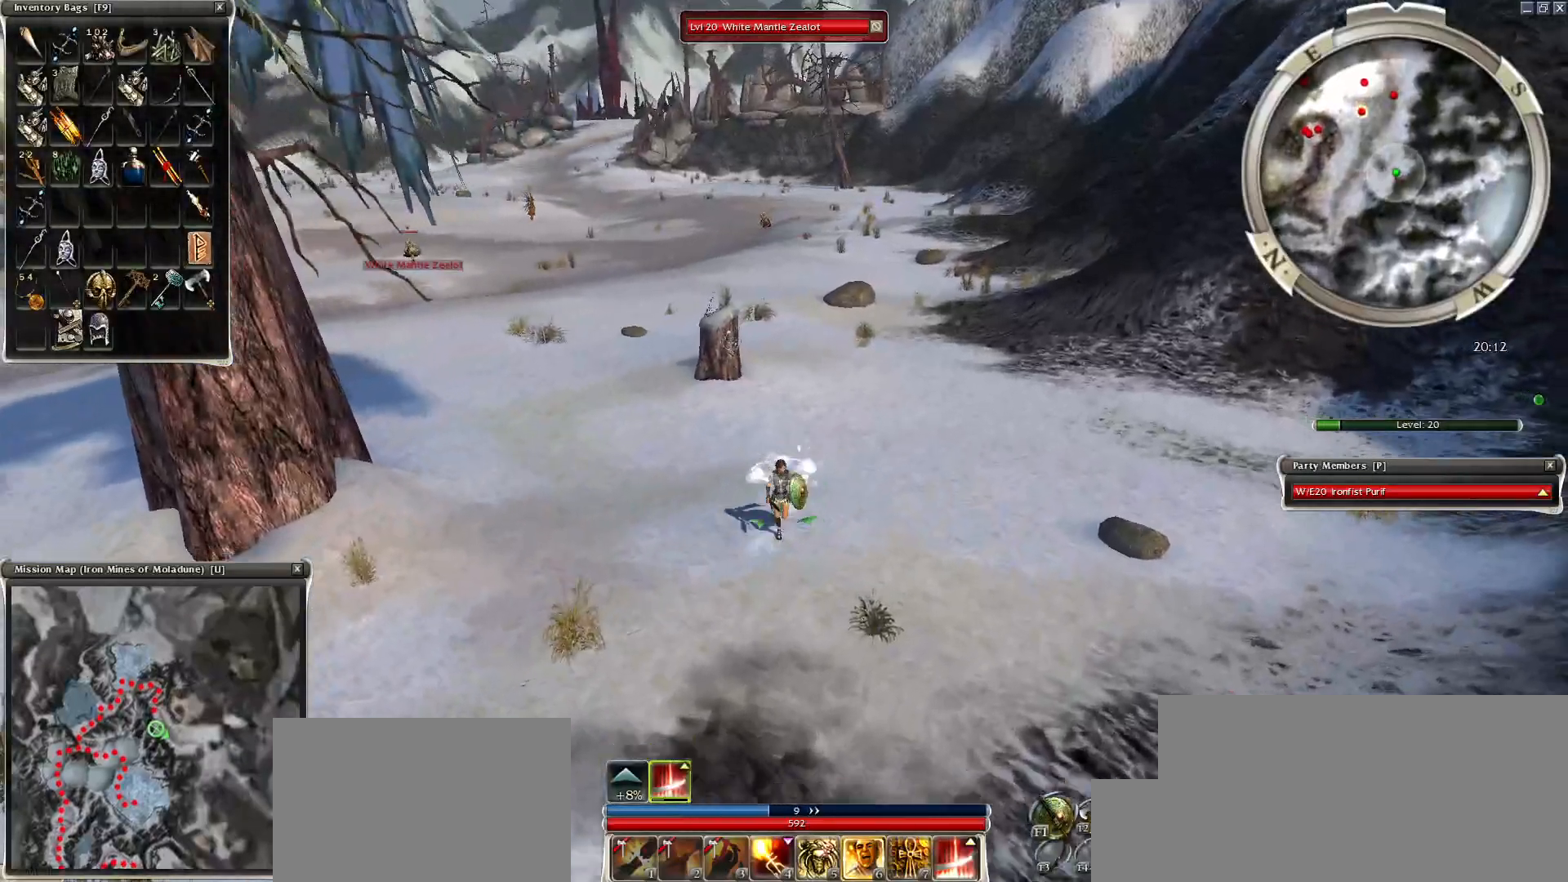
{"keys": [], "mouse": ["left"], "events": [[50, "mouse_left", "down"], [150, "mouse_left", "up"], [250, "mouse_left", "down"], [350, "mouse_left", "up"], [400, "mouse_left", "down"]]}
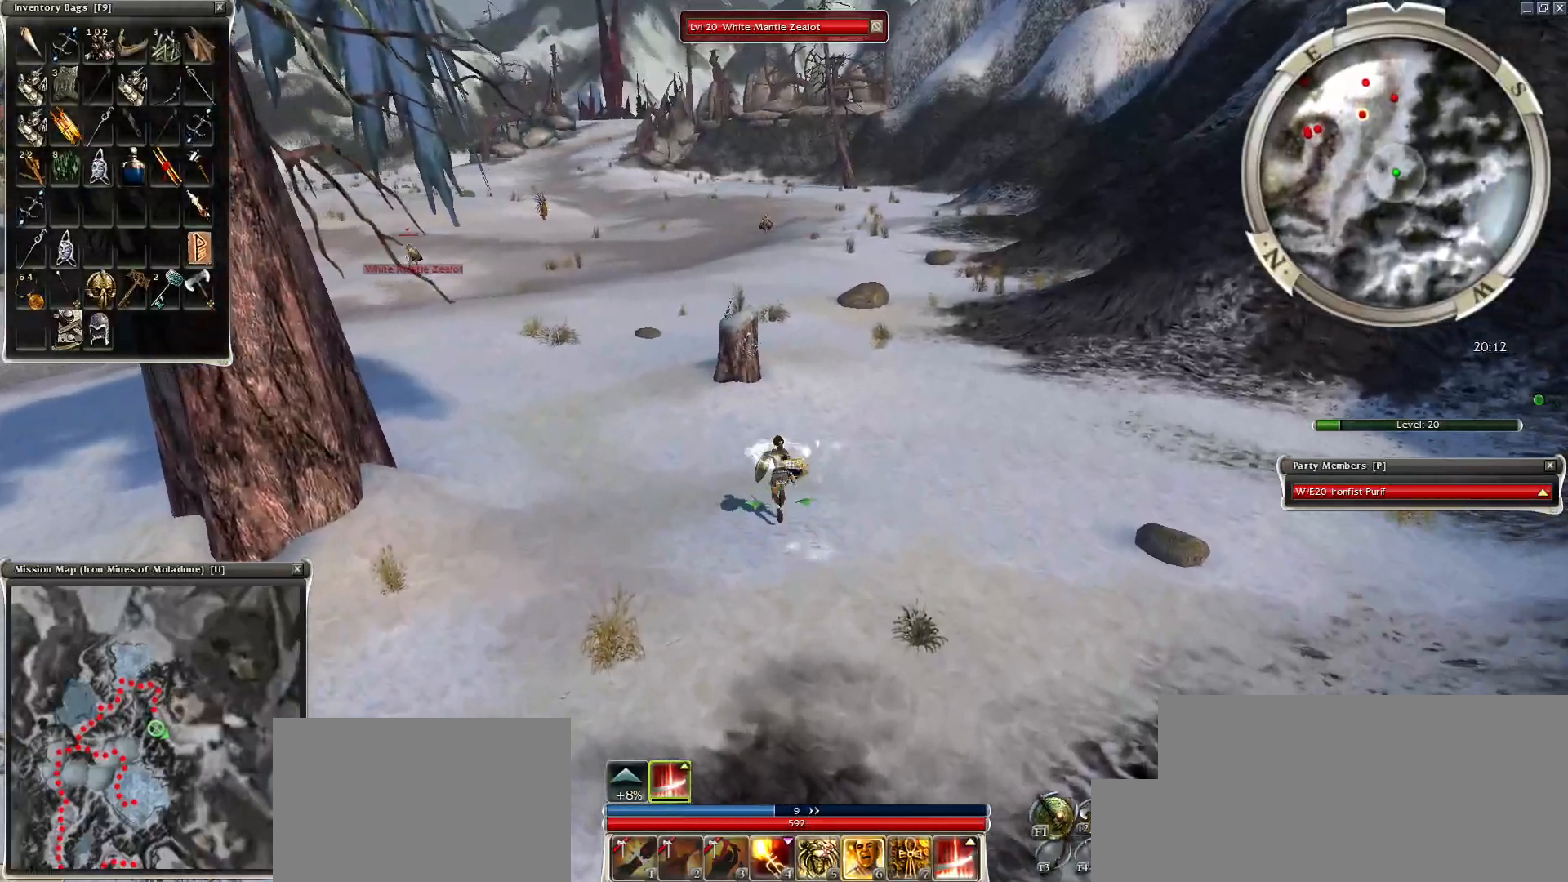
{"keys": [], "mouse": ["right"], "events": [[50, "mouse_left", "up"], [100, "z", "down"], [150, "mouse_mb5", "down"], [200, "mouse_mb5", "up"], [250, "space", "down"], [300, "mouse_right", "down"], [350, "z", "up"], [400, "space", "up"]]}
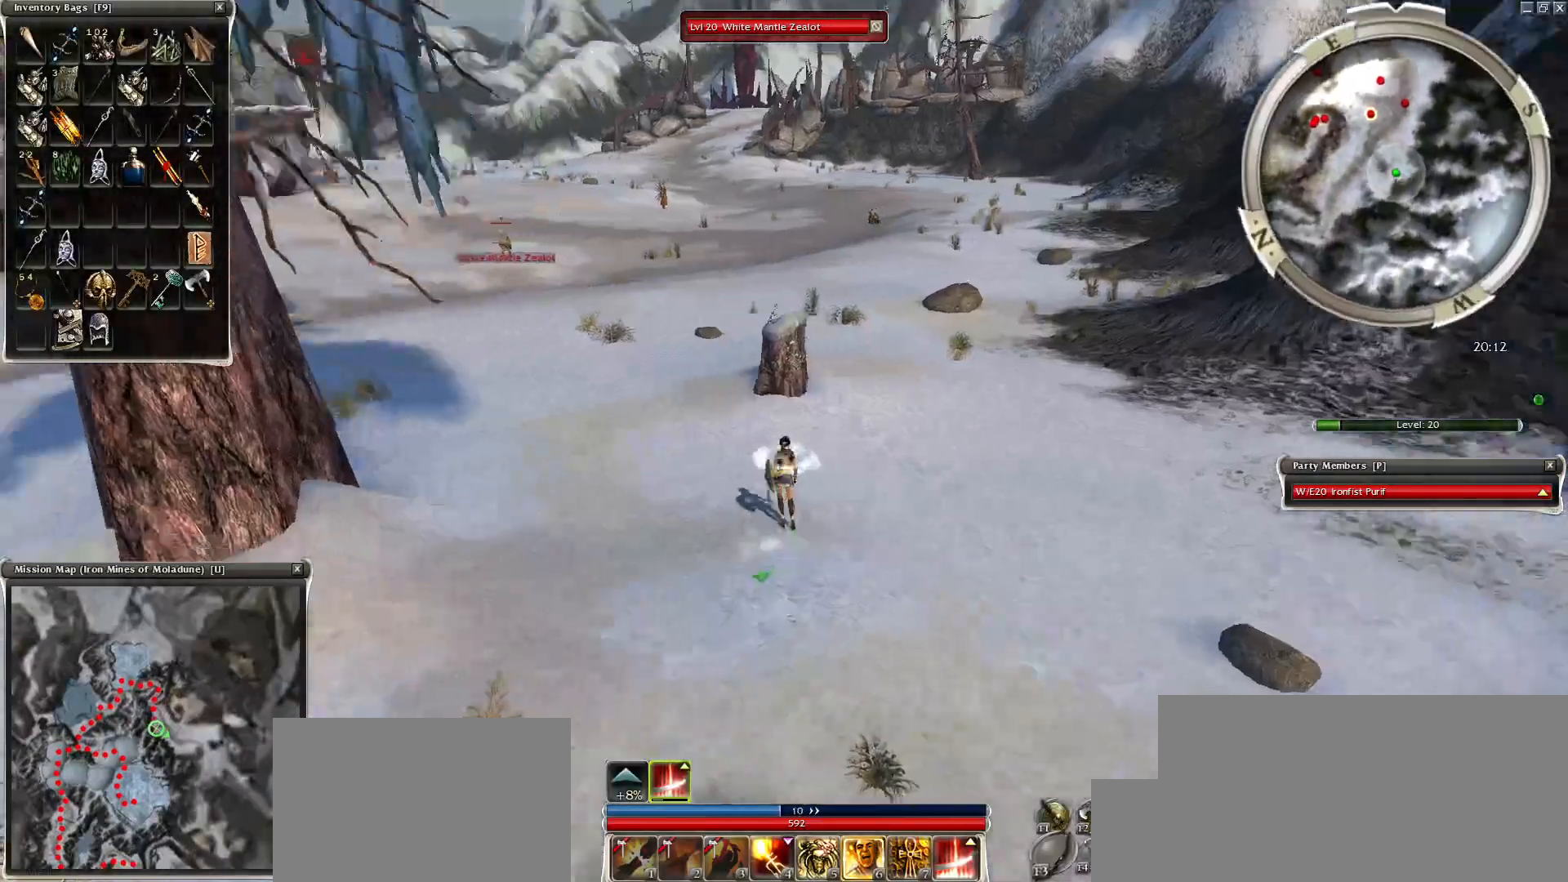
{"keys": ["space"], "mouse": [], "events": [[50, "space", "down"], [150, "space", "up"], [300, "space", "down"], [400, "space", "up"], [500, "mouse_right", "up"], [500, "space", "down"]]}
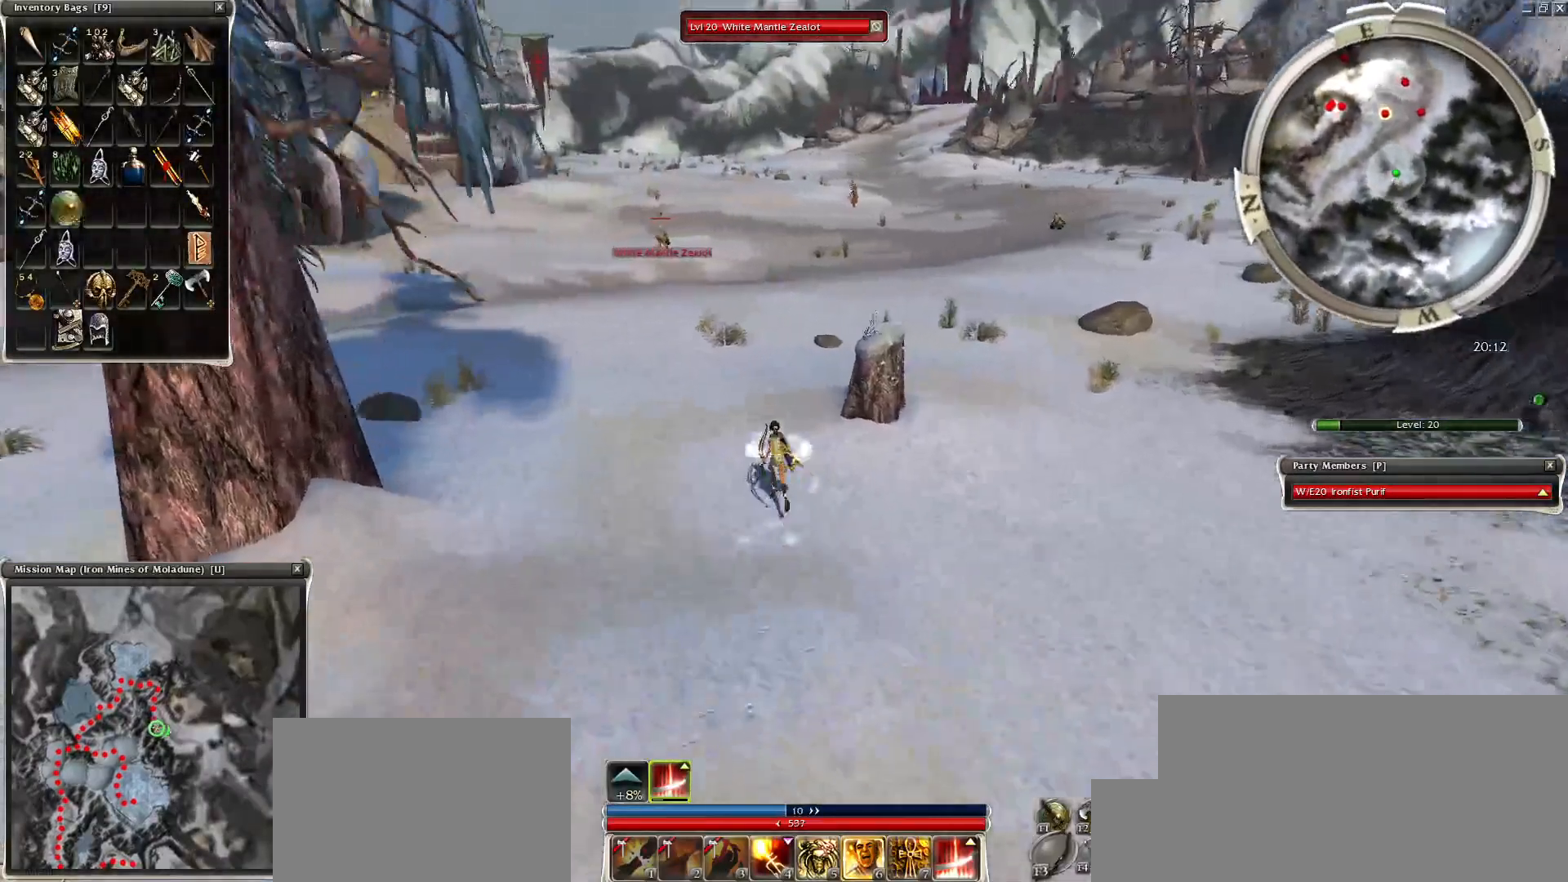
{"keys": [], "mouse": [], "events": [[100, "space", "up"], [200, "space", "down"], [300, "space", "up"], [350, "mouse_right", "down"], [400, "space", "down"], [450, "mouse_right", "up"], [500, "space", "up"]]}
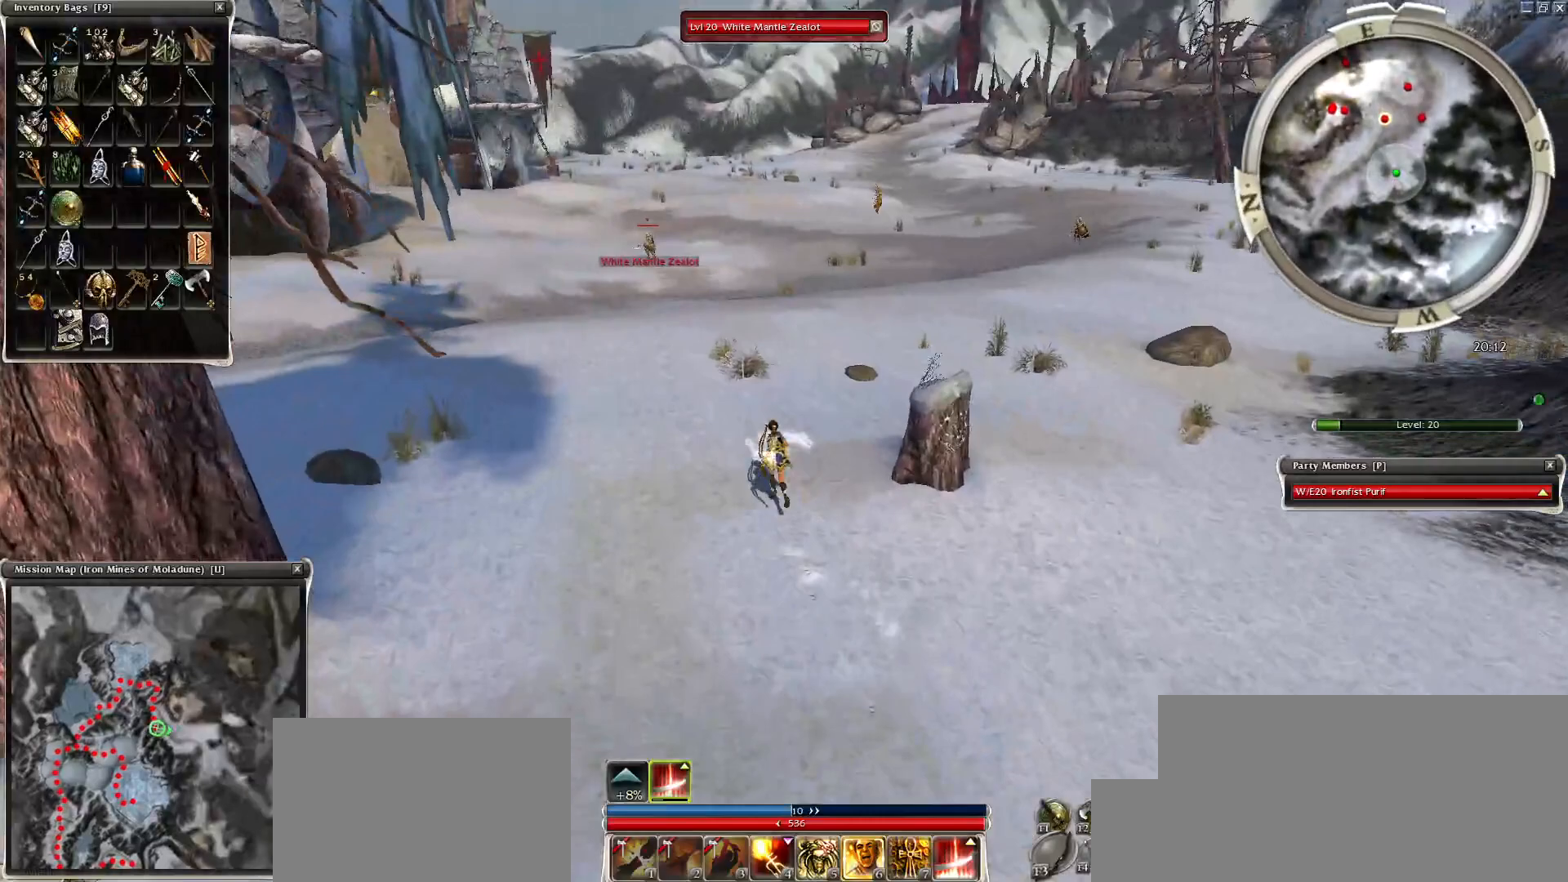
{"keys": ["space"], "mouse": [], "events": [[50, "mouse_right", "down"], [100, "space", "down"], [150, "mouse_right", "up"], [200, "space", "up"], [250, "mouse_right", "down"], [250, "space", "down"], [300, "mouse_right", "up"], [350, "space", "up"], [400, "mouse_right", "down"], [450, "space", "down"], [500, "mouse_right", "up"]]}
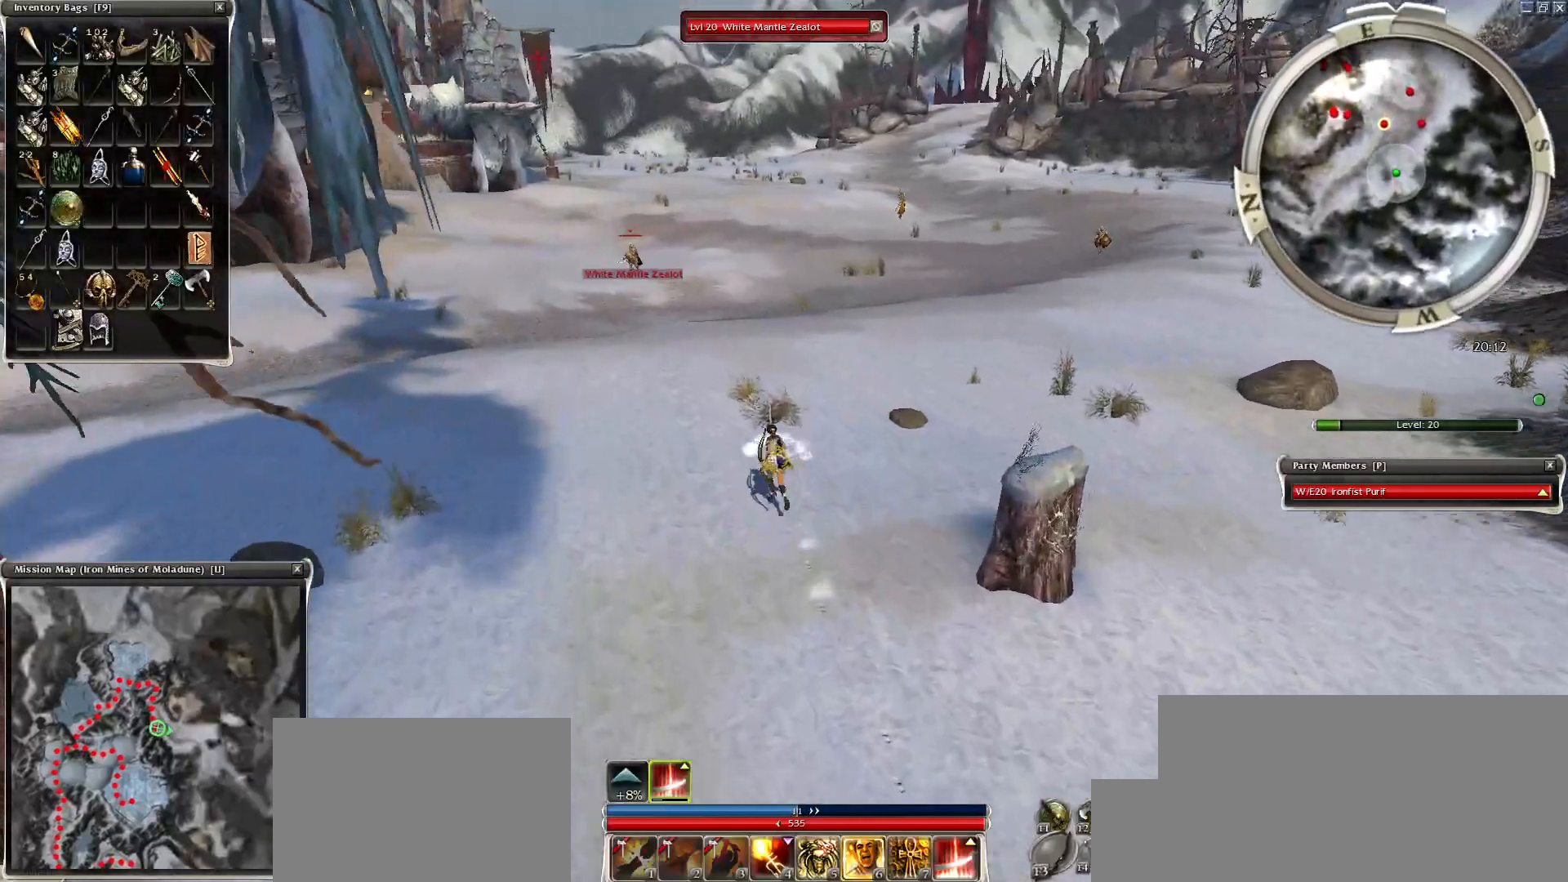
{"keys": [], "mouse": ["right"], "events": [[50, "space", "up"], [100, "mouse_right", "down"], [150, "mouse_right", "up"], [150, "space", "down"], [250, "mouse_right", "down"], [300, "space", "up"], [350, "mouse_right", "up"], [400, "space", "down"], [450, "mouse_right", "down"], [500, "space", "up"]]}
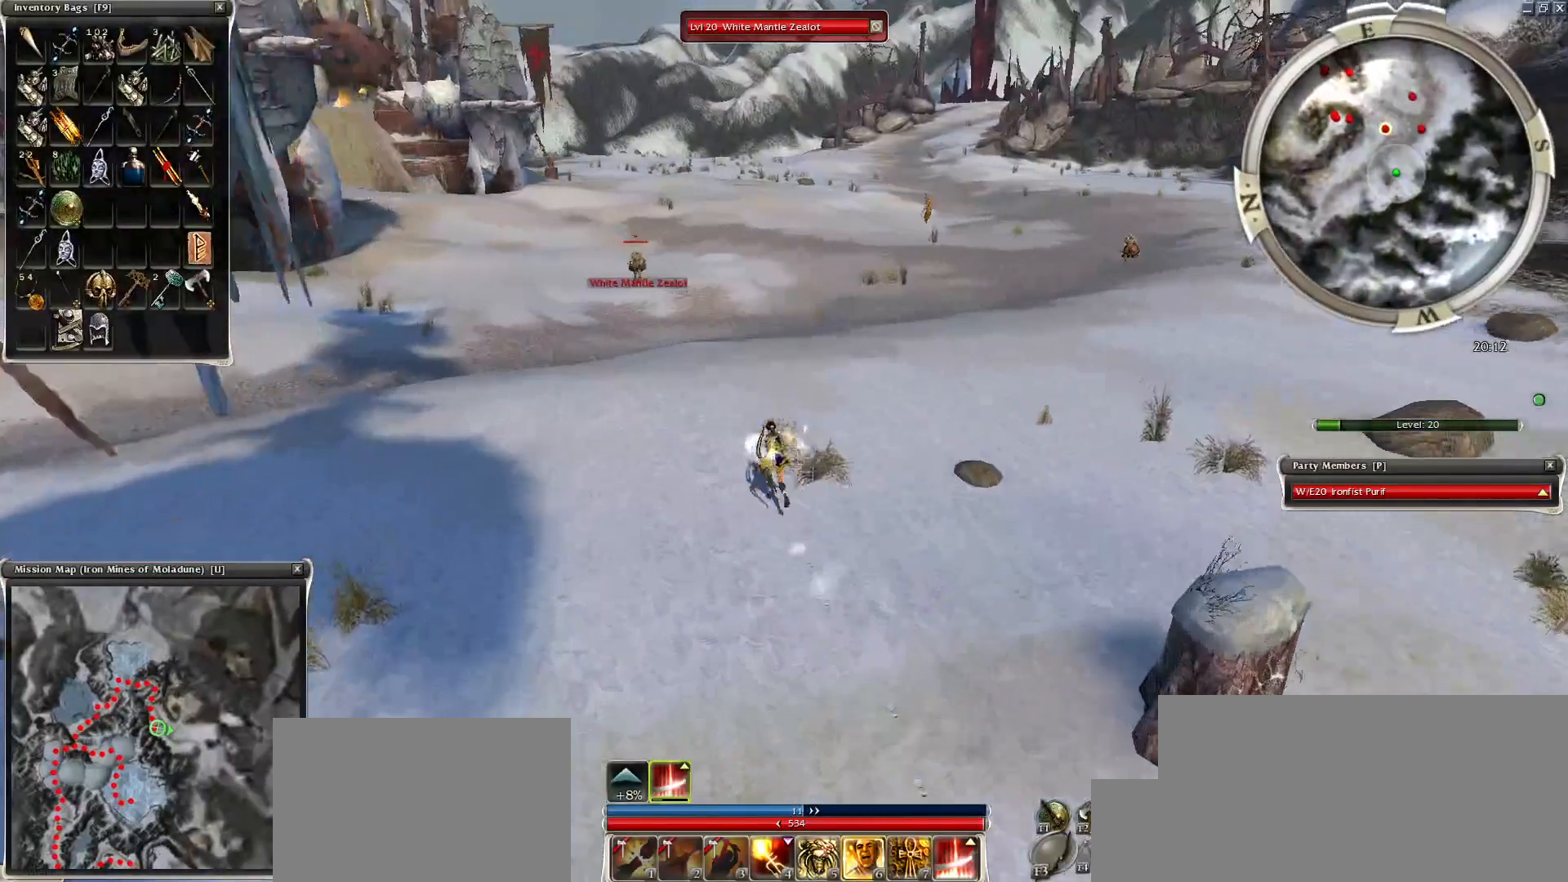
{"keys": ["space"], "mouse": [], "events": [[50, "space", "down"], [150, "mouse_right", "up"], [150, "space", "up"], [250, "mouse_right", "down"], [250, "space", "down"], [350, "mouse_right", "up"], [400, "mouse_right", "down"], [400, "space", "up"], [500, "mouse_right", "up"], [500, "space", "down"]]}
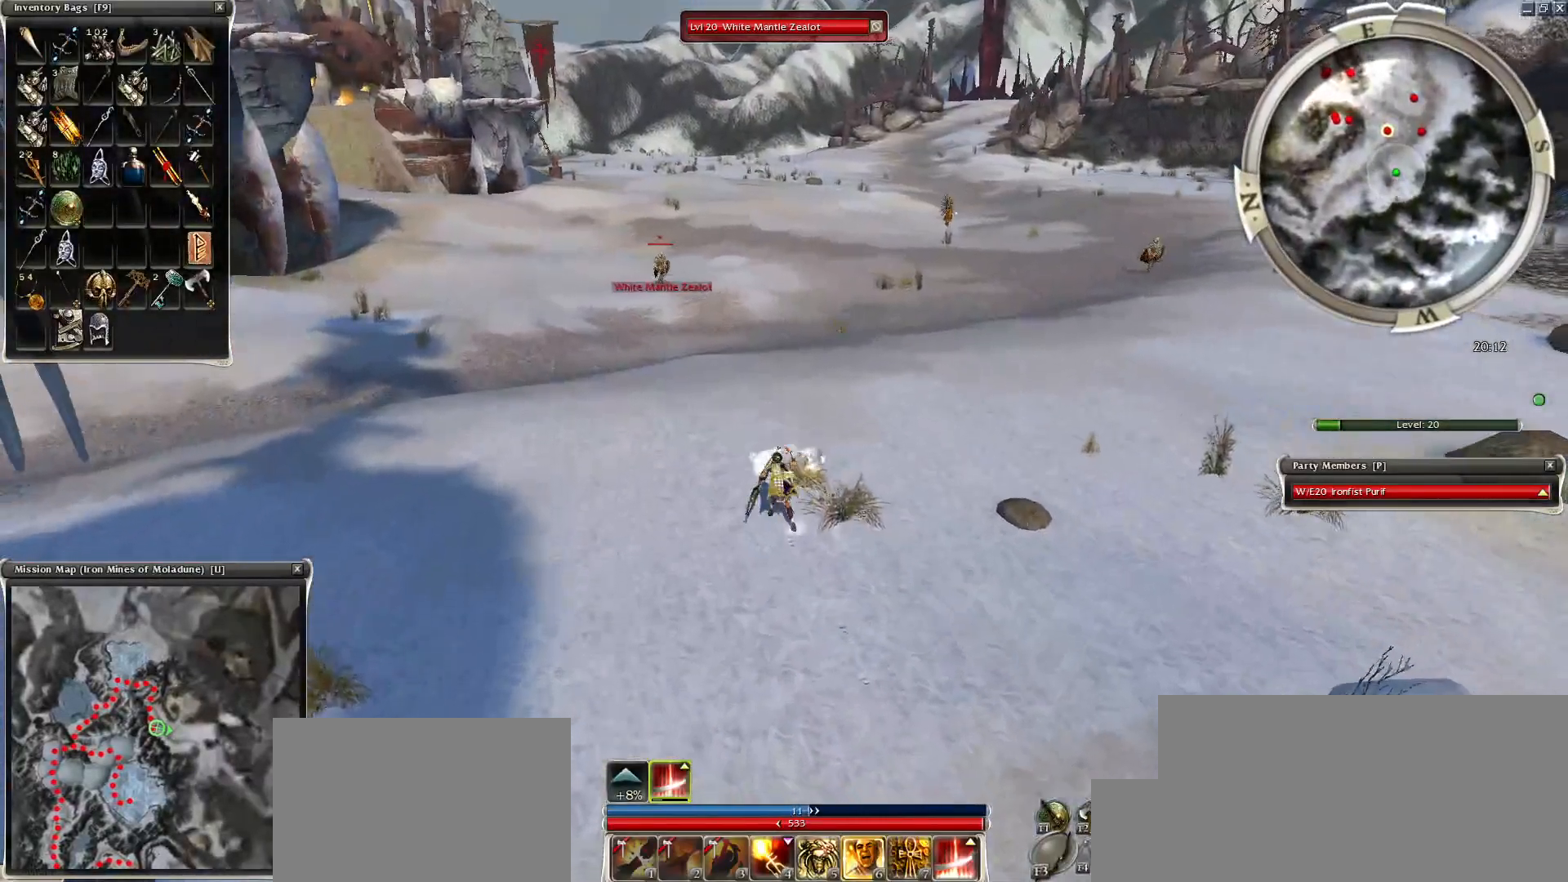
{"keys": ["space"], "mouse": [], "events": [[100, "mouse_right", "down"], [100, "space", "up"], [200, "mouse_right", "up"], [200, "space", "down"], [300, "mouse_right", "down"], [300, "space", "up"], [350, "space", "down"], [500, "mouse_right", "up"]]}
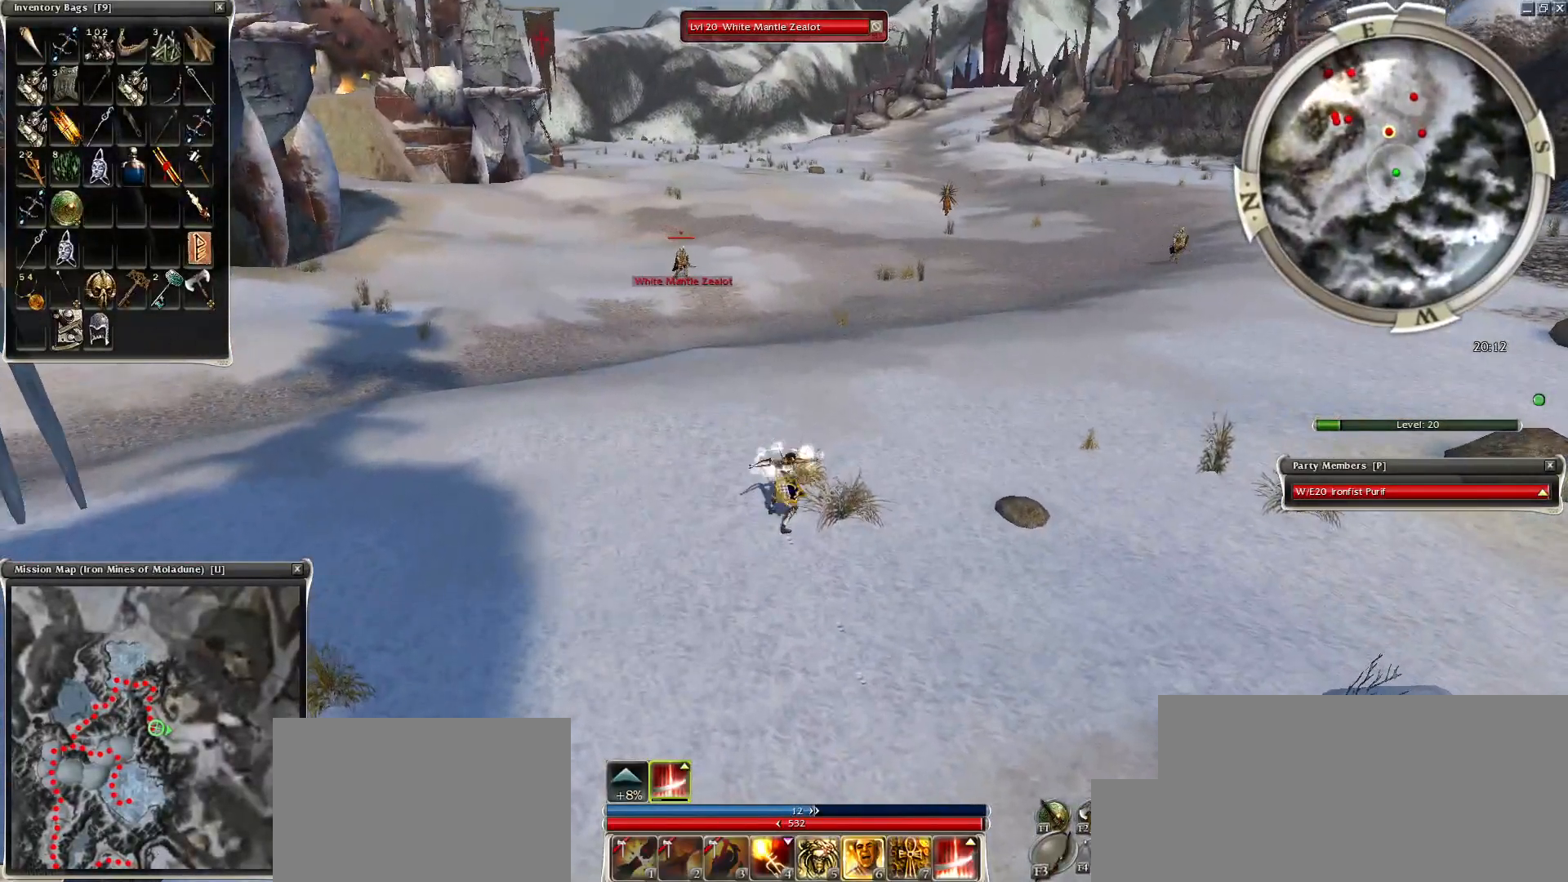
{"keys": [], "mouse": ["left"], "events": [[50, "space", "up"], [100, "space", "down"], [300, "space", "up"], [350, "space", "down"], [500, "mouse_left", "down"], [500, "space", "up"]]}
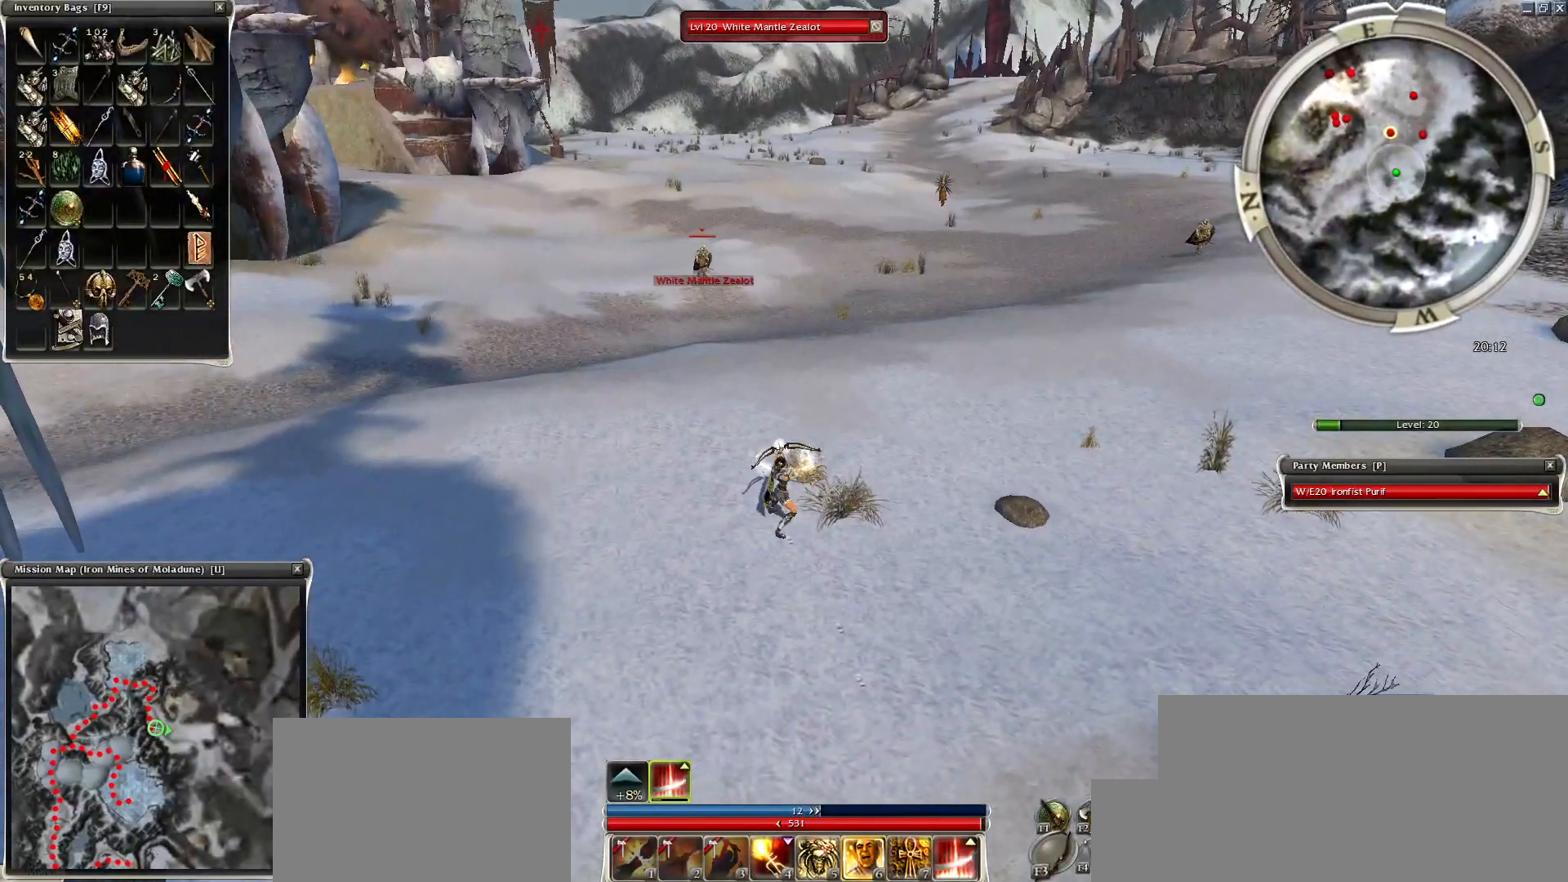
{"keys": [], "mouse": ["left"], "events": [[50, "mouse_left", "up"], [150, "mouse_left", "down"], [250, "mouse_left", "up"], [300, "mouse_left", "down"], [400, "f1", "down"], [450, "mouse_left", "up"], [500, "f1", "up"], [500, "mouse_left", "down"]]}
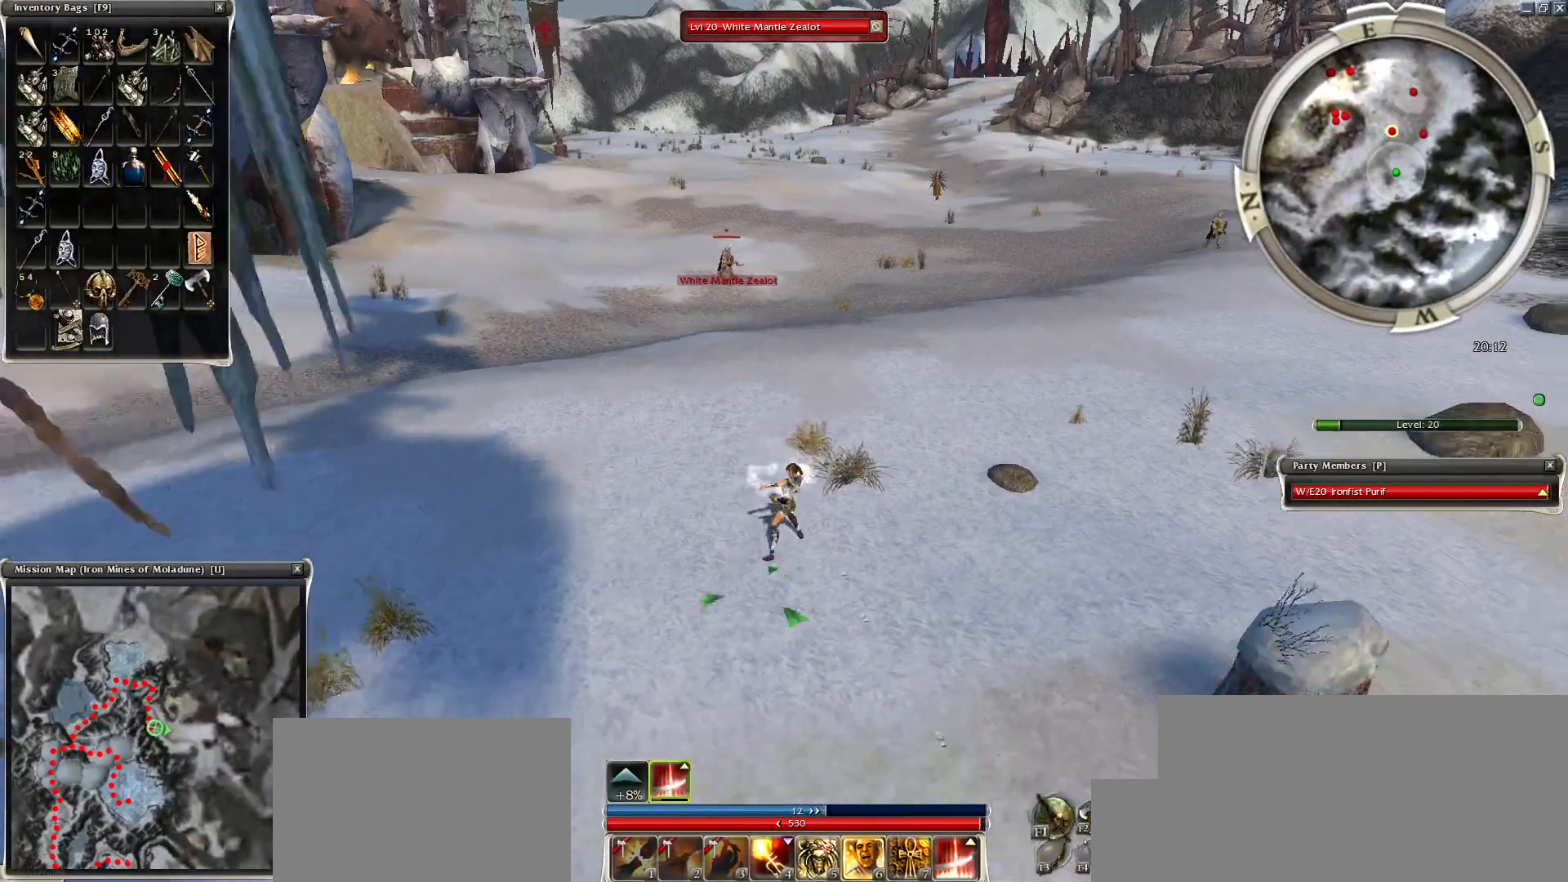
{"keys": [], "mouse": ["left"], "events": [[100, "mouse_left", "up"], [200, "mouse_left", "down"], [250, "mouse_left", "up"], [300, "mouse_left", "down"], [400, "mouse_left", "up"], [500, "mouse_left", "down"]]}
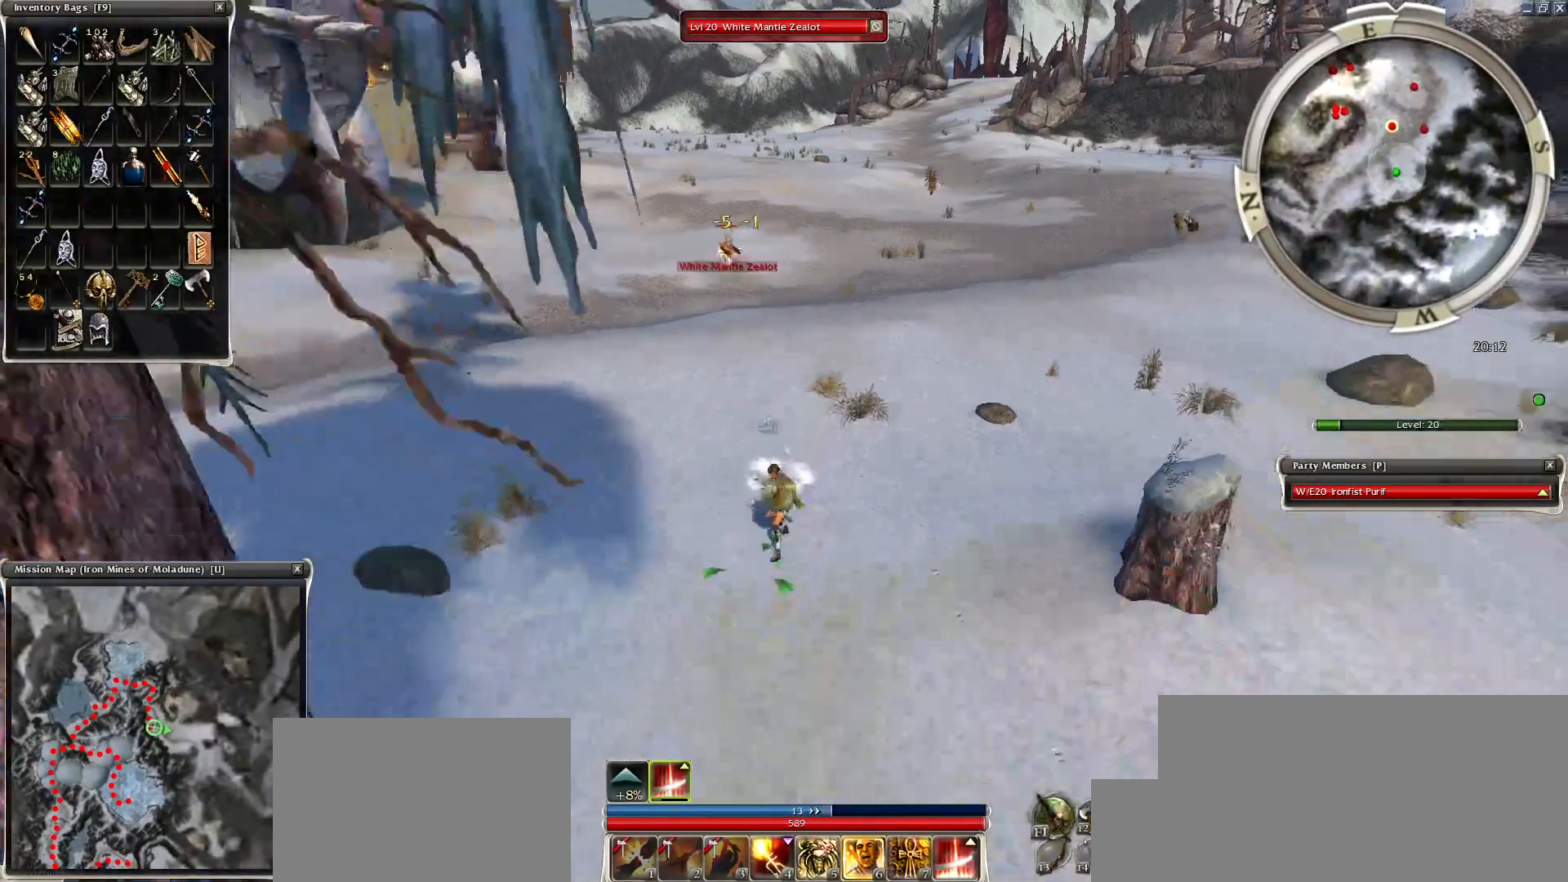
{"keys": [], "mouse": [], "events": [[100, "mouse_left", "up"], [200, "mouse_left", "down"], [300, "mouse_left", "up"], [350, "mouse_left", "down"], [450, "mouse_left", "up"]]}
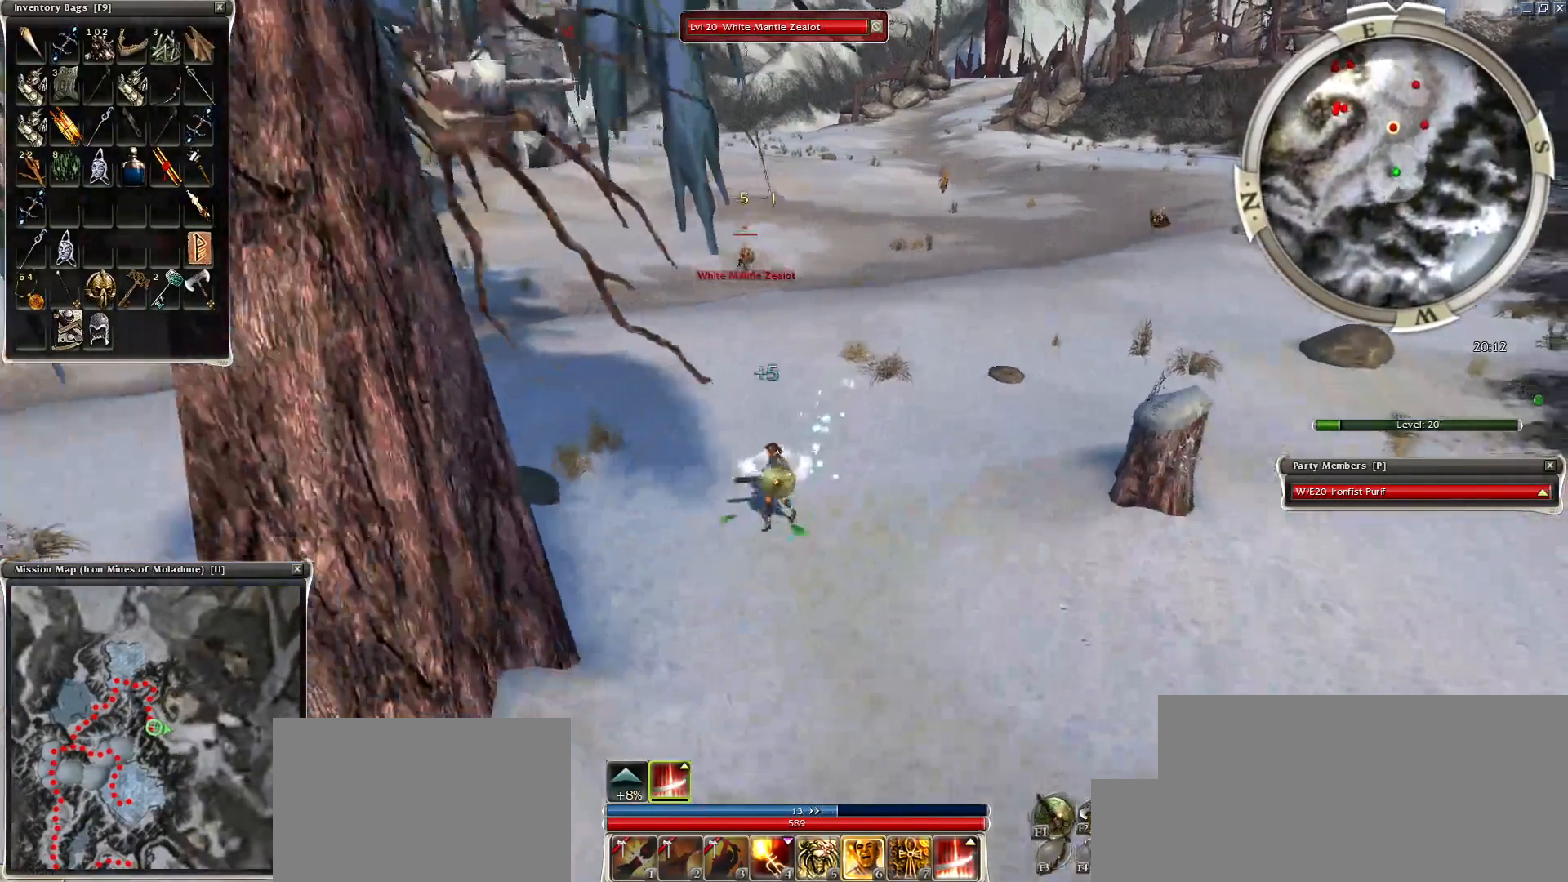
{"keys": [], "mouse": [], "events": [[50, "mouse_left", "down"], [100, "mouse_left", "up"], [150, "mouse_left", "down"], [250, "e", "down"], [250, "mouse_left", "up"], [350, "mouse_left", "down"], [350, "space", "down"], [400, "e", "up"], [450, "mouse_left", "up"], [500, "space", "up"]]}
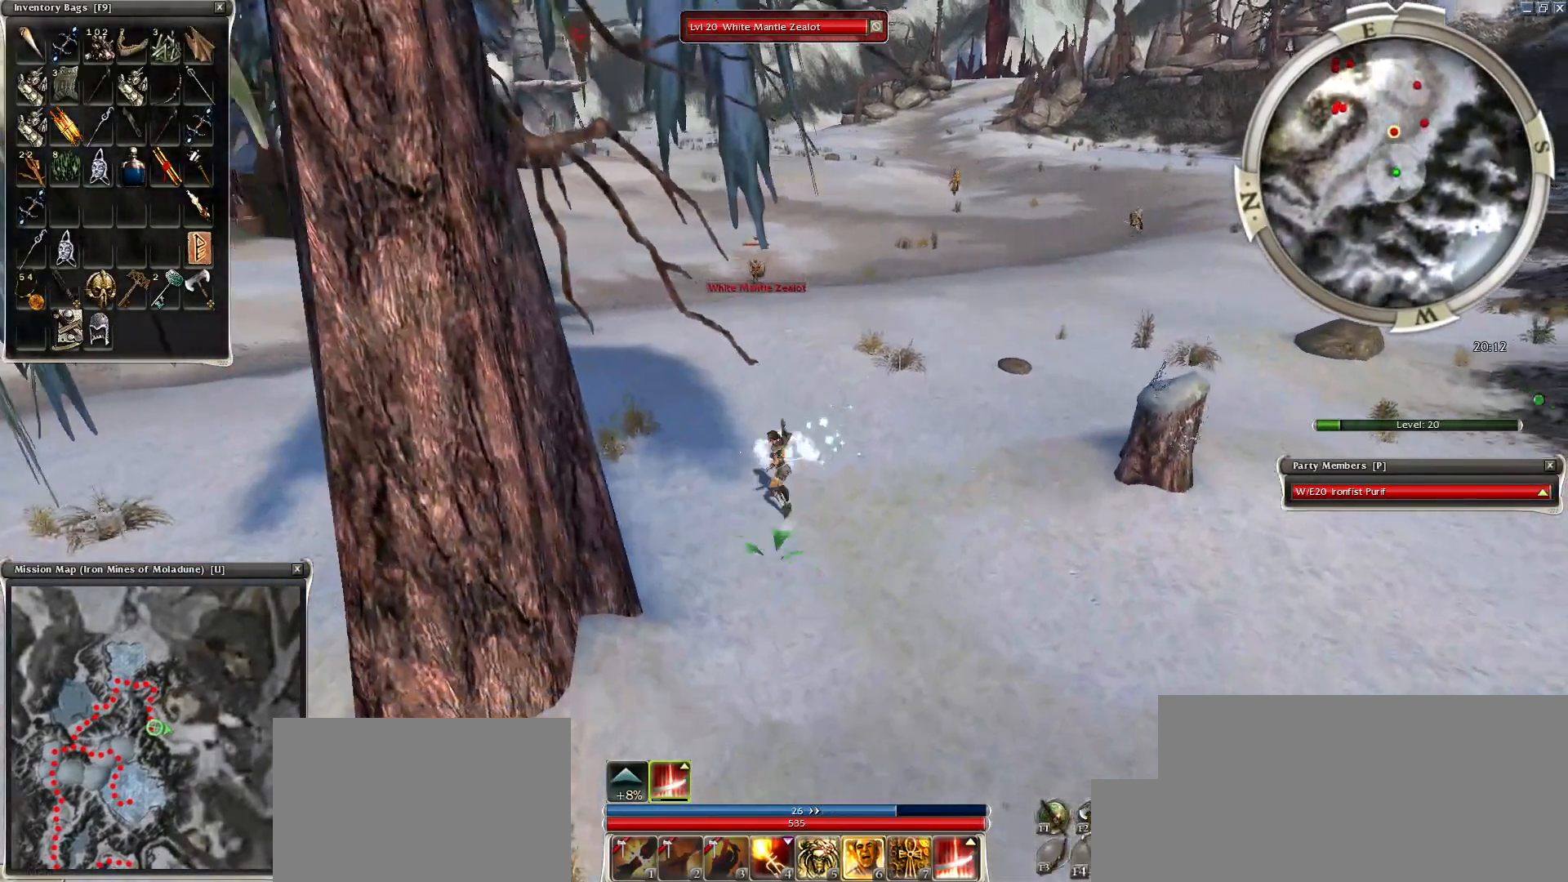
{"keys": ["4"], "mouse": [], "events": [[100, "4", "down"], [250, "4", "up"], [250, "mouse_right", "down"], [300, "mouse_right", "up"], [400, "4", "down"], [400, "mouse_right", "down"], [500, "mouse_right", "up"]]}
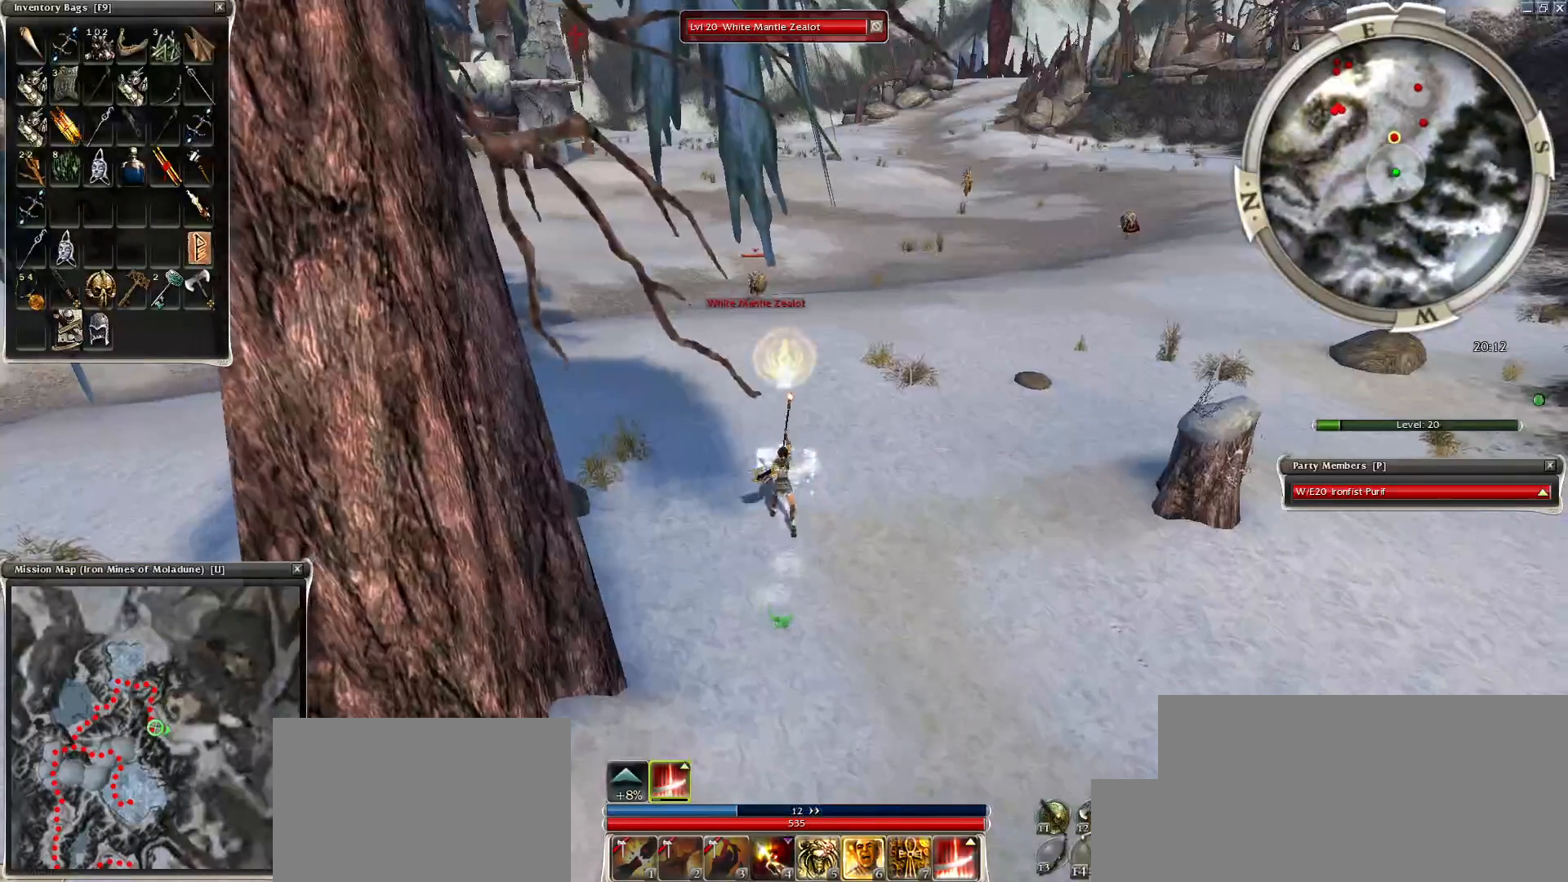
{"keys": ["space"], "mouse": ["right"], "events": [[50, "4", "up"], [50, "mouse_right", "down"], [150, "4", "down"], [250, "4", "up"], [400, "space", "down"]]}
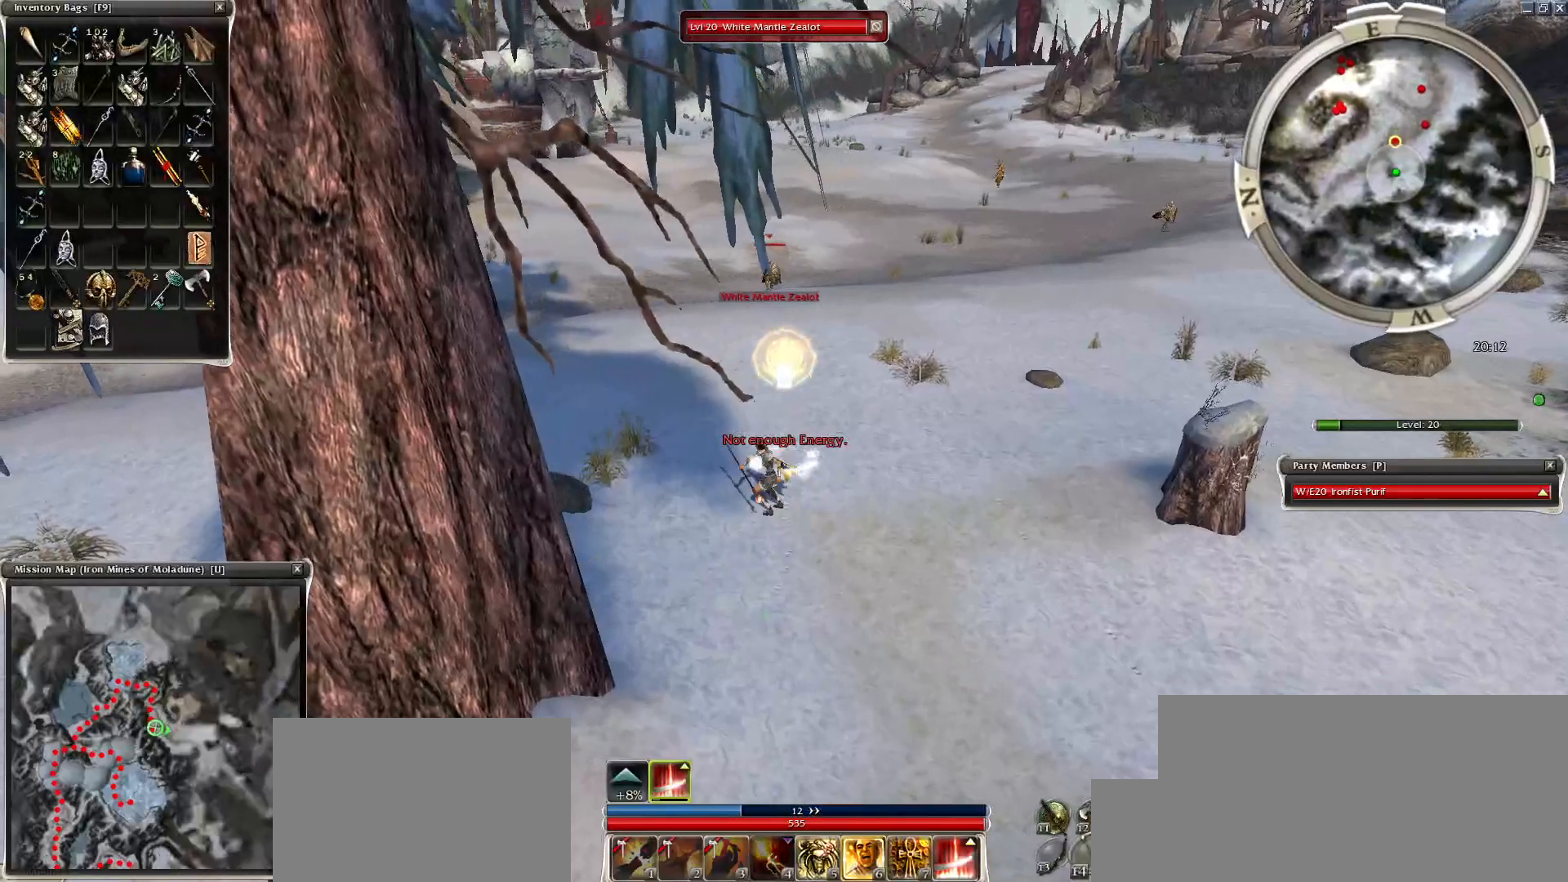
{"keys": [], "mouse": [], "events": [[50, "mouse_right", "up"], [50, "space", "up"], [100, "mouse_right", "down"], [150, "space", "down"], [200, "mouse_right", "up"], [300, "mouse_right", "down"], [300, "space", "up"], [400, "mouse_right", "up"], [400, "space", "down"], [500, "space", "up"]]}
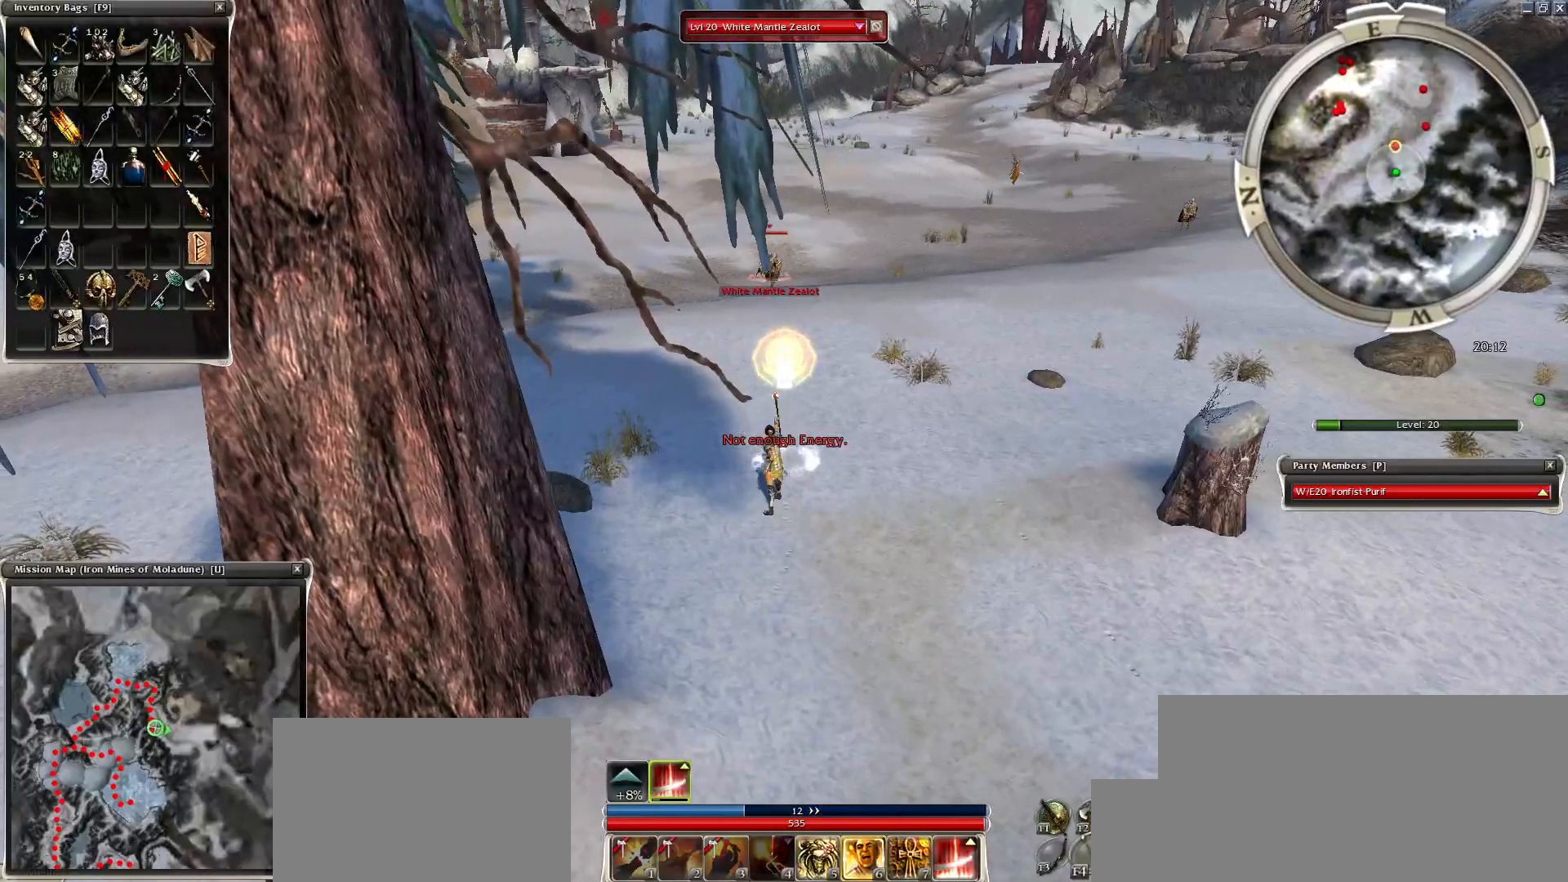
{"keys": ["space"], "mouse": [], "events": [[100, "mouse_right", "down"], [100, "space", "down"], [200, "space", "up"], [250, "mouse_right", "up"], [250, "space", "down"], [300, "mouse_right", "down"], [350, "mouse_right", "up"], [400, "space", "up"], [450, "space", "down"]]}
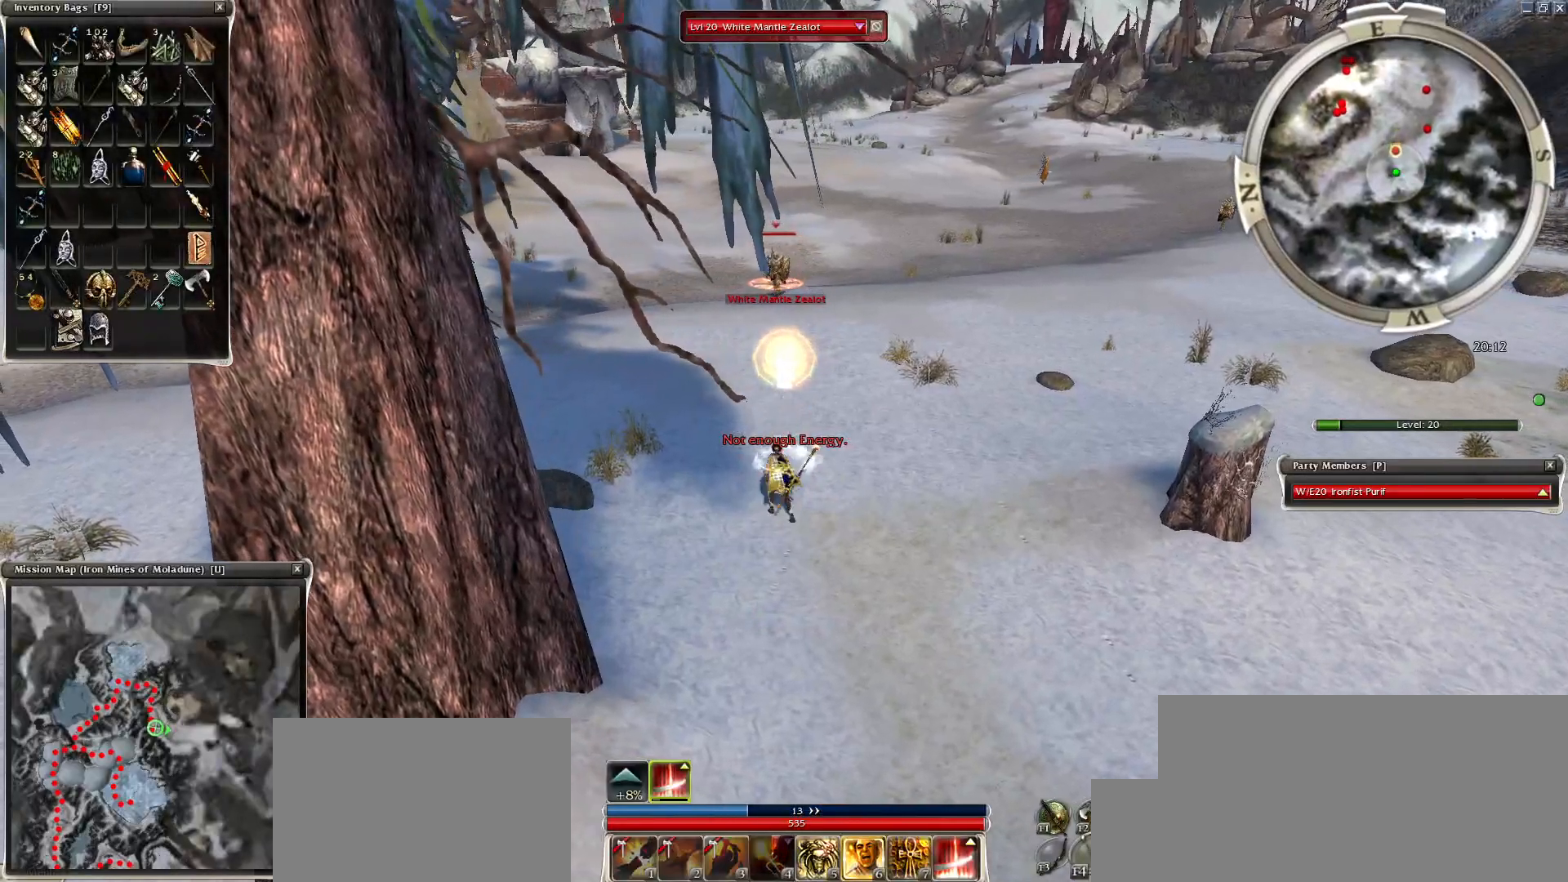
{"keys": [], "mouse": [], "events": [[100, "space", "up"], [150, "space", "down"], [300, "space", "up"], [400, "space", "down"], [500, "space", "up"]]}
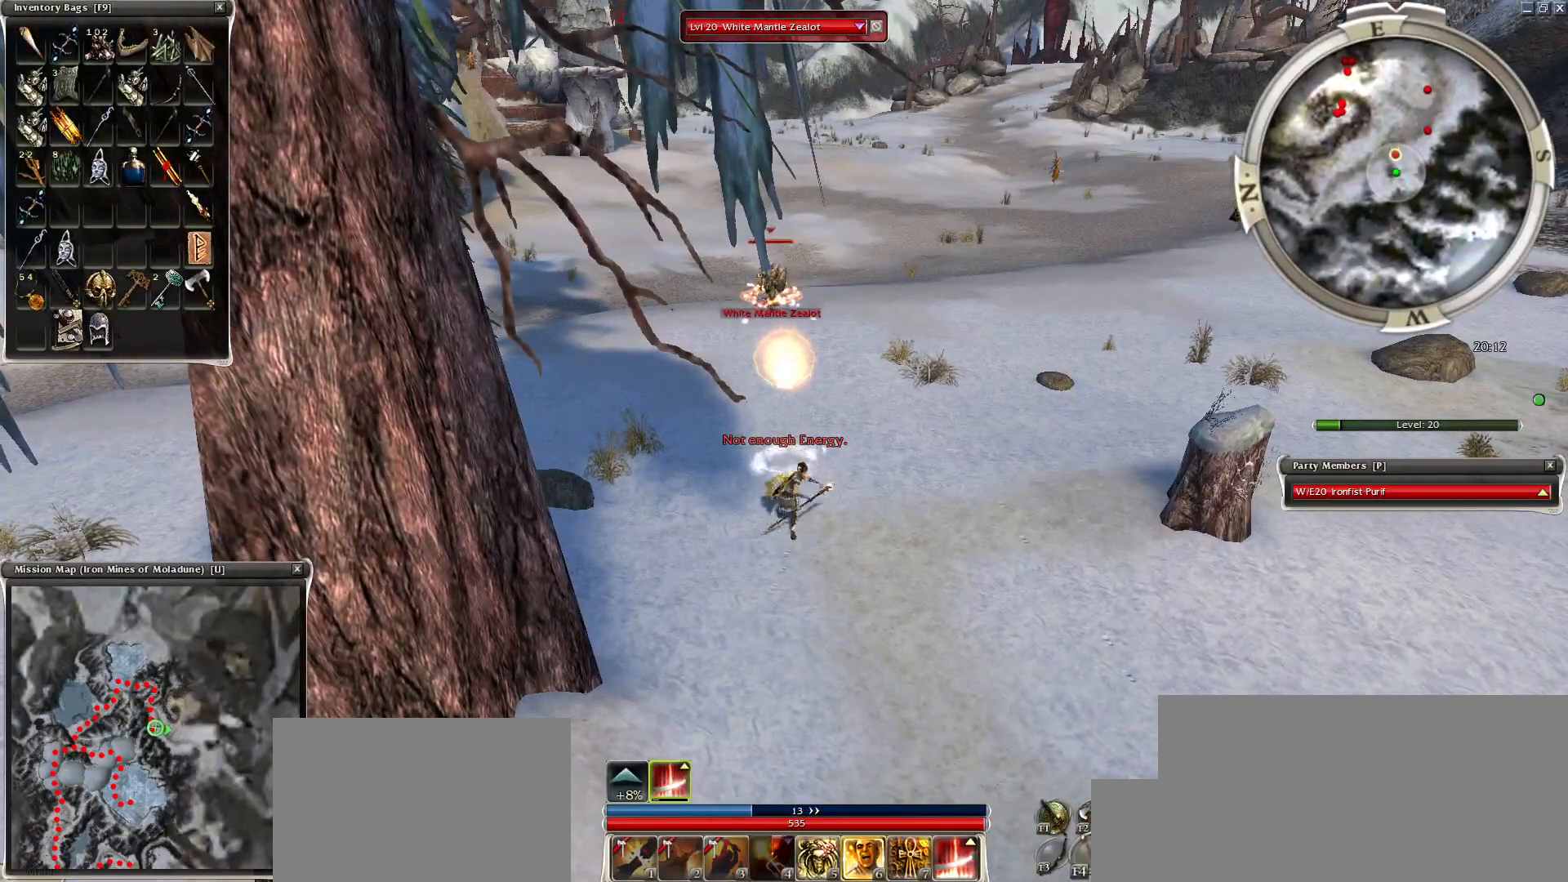
{"keys": [], "mouse": ["left"], "events": [[50, "space", "down"], [250, "space", "up"], [300, "space", "down"], [500, "mouse_left", "down"], [500, "space", "up"]]}
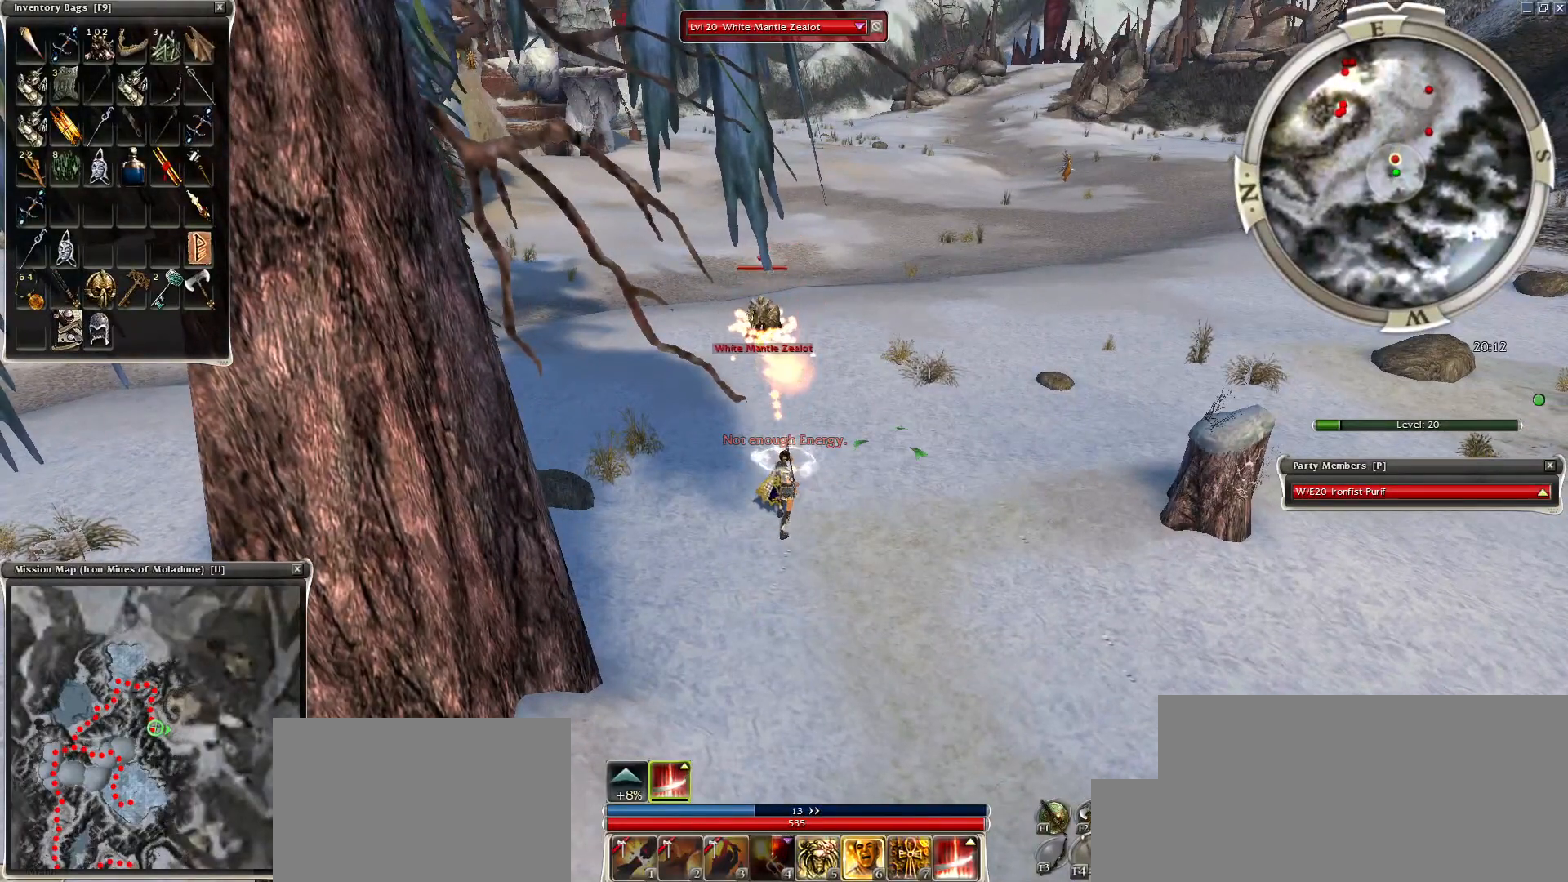
{"keys": ["space", "x", "z"], "mouse": []}
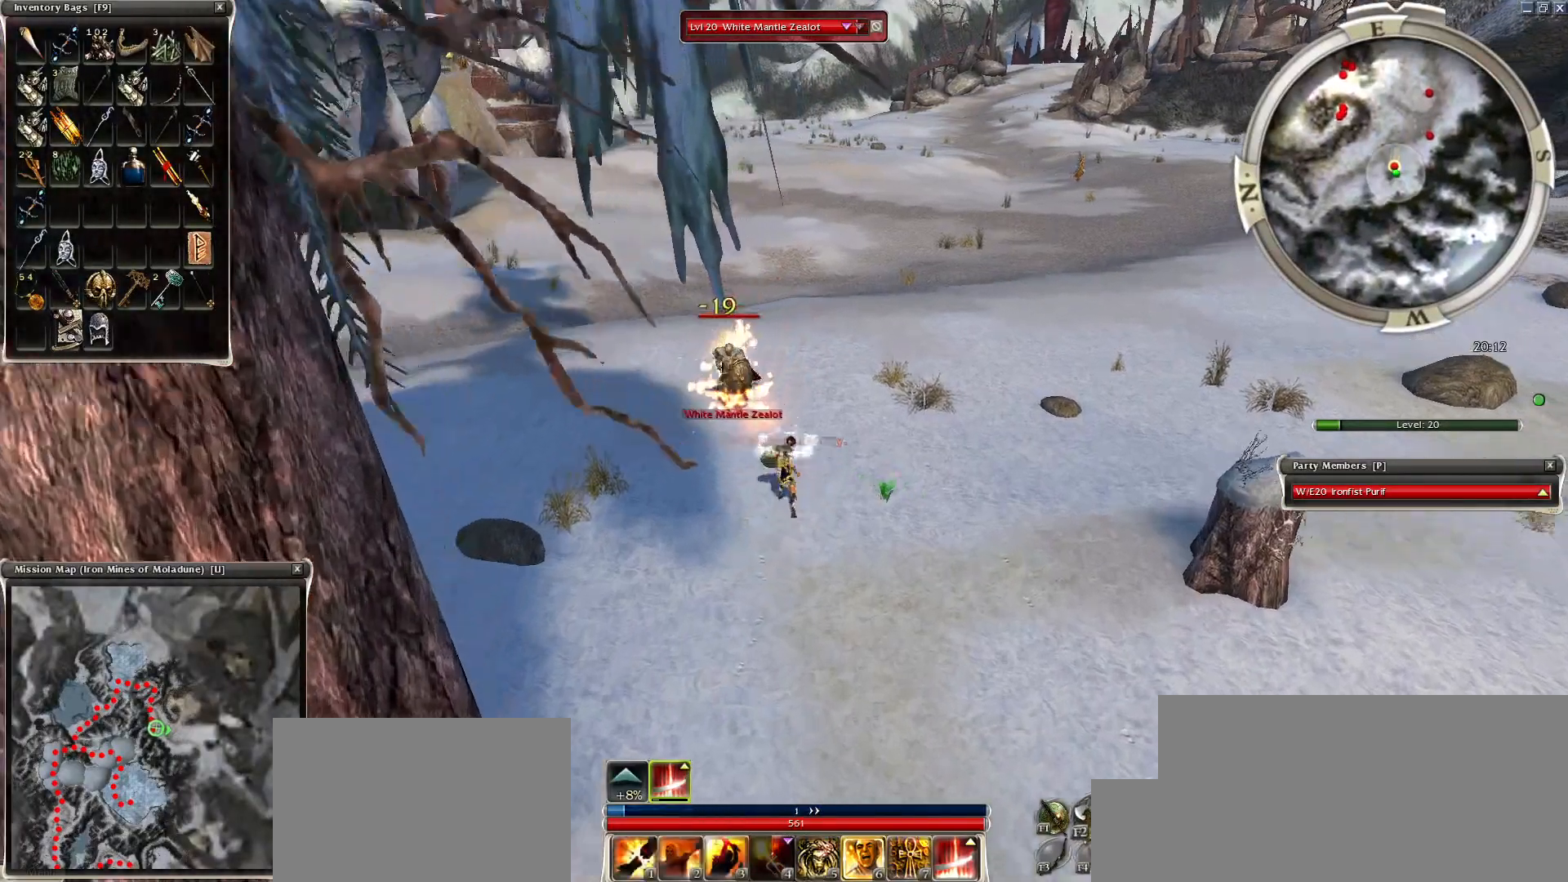
{"keys": ["1"], "mouse": [], "events": [[50, "z", "up"], [100, "x", "up"], [200, "1", "down"], [200, "space", "up"], [250, "1", "up"], [300, "1", "down"], [450, "1", "up"], [500, "1", "down"]]}
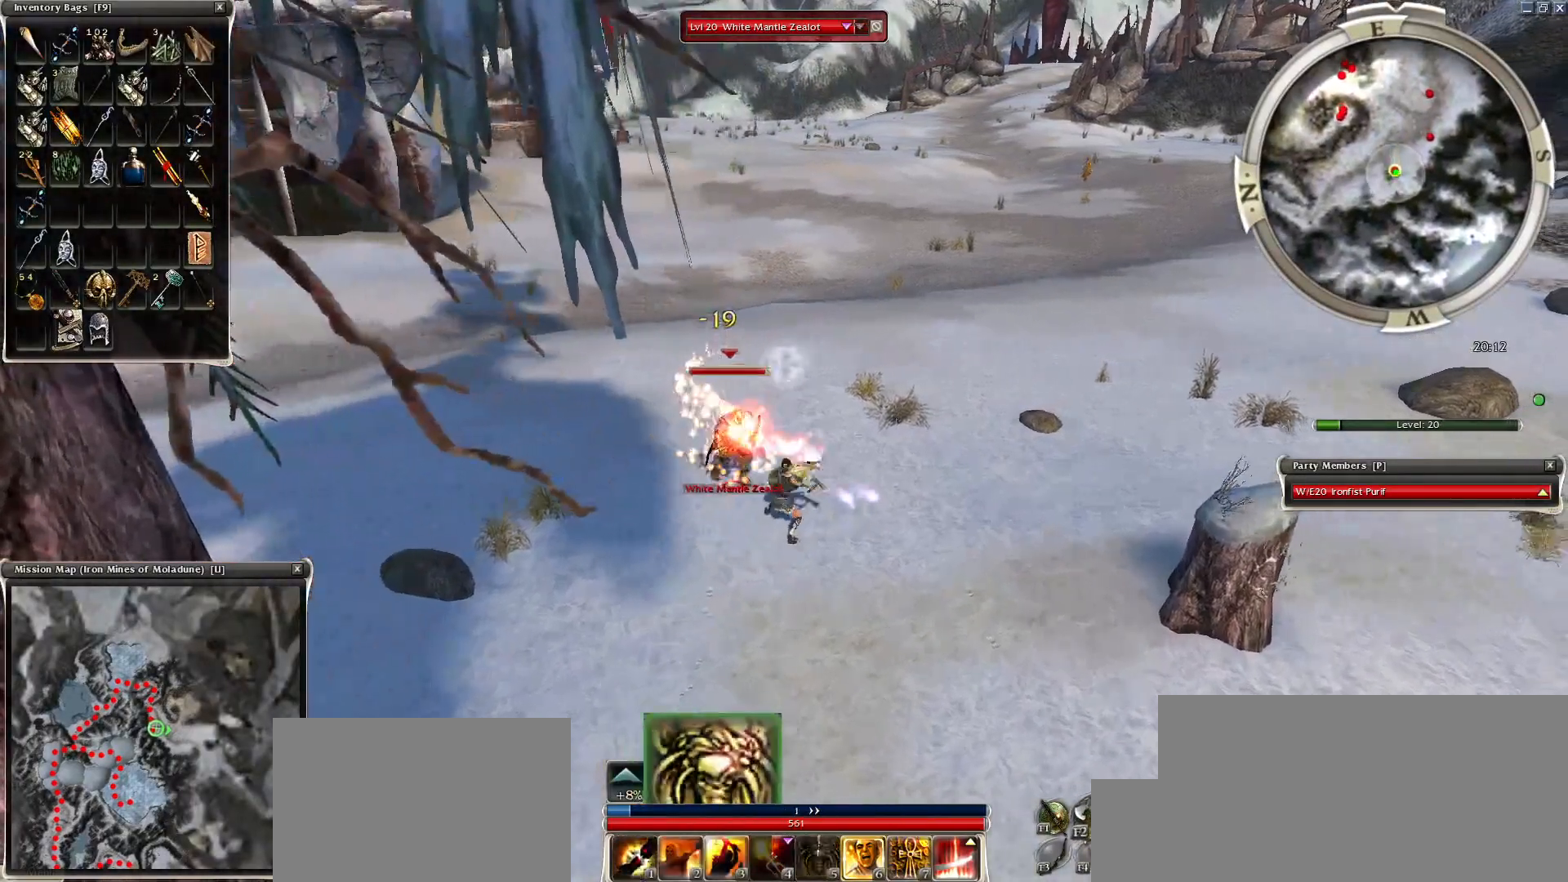
{"keys": [], "mouse": [], "events": [[50, "1", "up"], [200, "space", "down"], [300, "mouse_left", "down"], [400, "mouse_left", "up"], [400, "space", "up"]]}
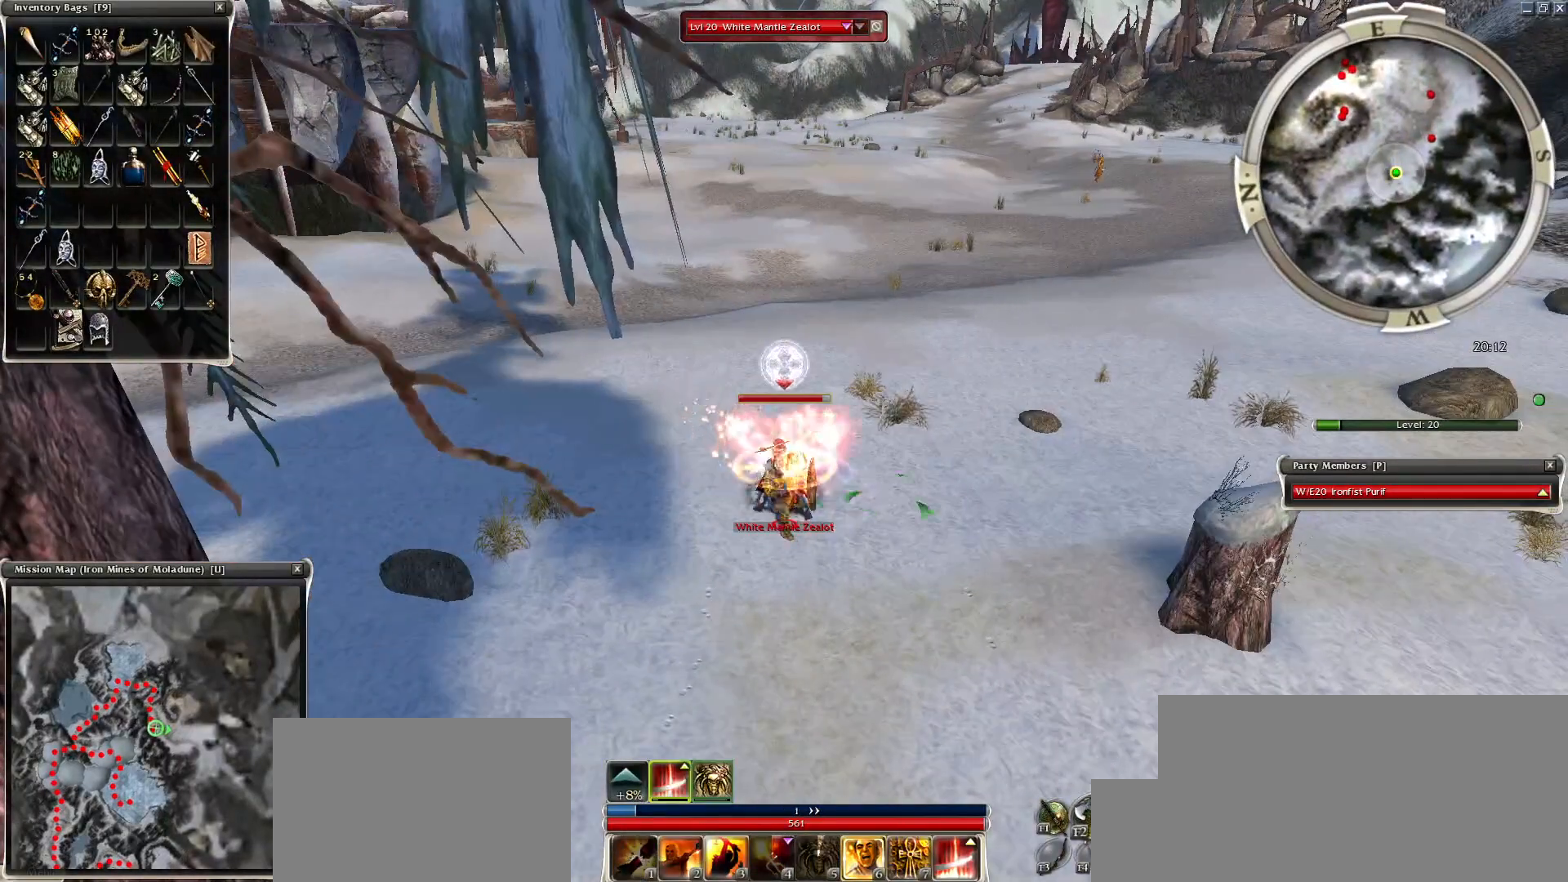
{"keys": ["2"], "mouse": [], "events": [[50, "mouse_left", "down"], [200, "2", "down"], [200, "mouse_left", "up"], [250, "2", "up"], [300, "2", "down"], [400, "2", "up"], [500, "2", "down"]]}
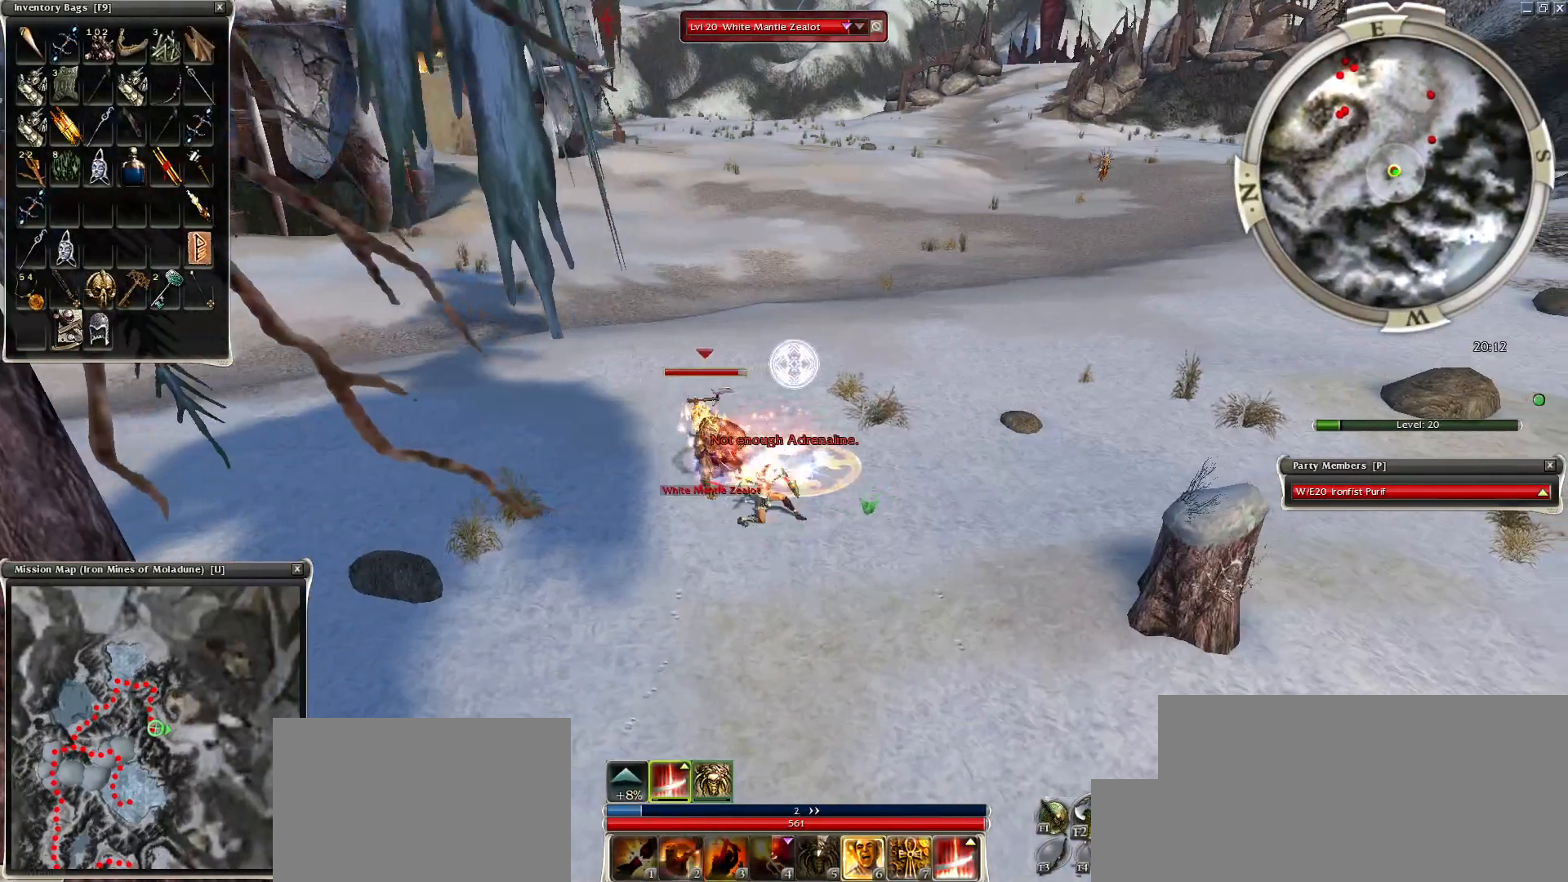
{"keys": [], "mouse": ["left"], "events": [[50, "2", "up"], [150, "2", "down"], [250, "2", "up"], [400, "mouse_left", "down"]]}